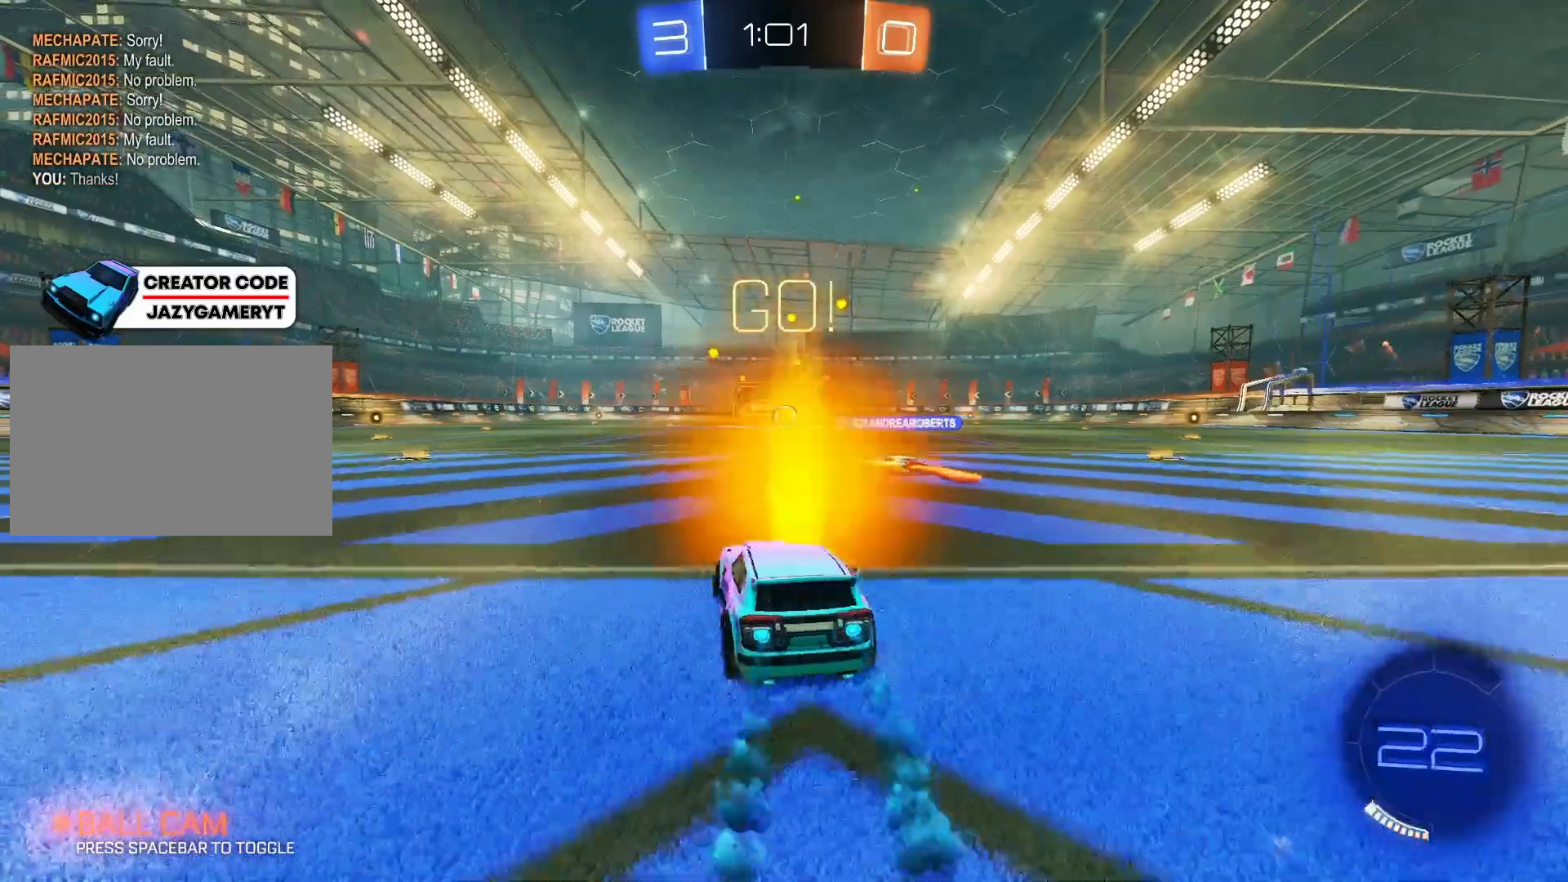
Gameplay with keyboard and mouse; each line is a JSON object with the keys and mouse buttons held at the frame after it. "events" lists presses ("down") and releases ("up") of "1", "2", "3", "4", "5", "a", "alt", "c", "caps_lock", "ctrl", "d", "e", "f", "g", "q", "r", "s", "shift", "space", "t", "tab", "v", "w", "x", "z", "mouse_left", "mouse_wheel" and "mouse_right" between this image and that frame as [ms after this image, input, new state], when the widget could be followed in between. "mouse_left", "mouse_wheel", "mouse_right" = the "left", "wheel", "right" buttons of the "mouse" list. No other keys are recorded. "wheel" means that the mouse wheel is clicked or scrolled. "mouse_move" is the direction in which the mouse moves at that frame (one of eight, or "still"), when it could be read.
{"keys": ["a", "w"], "mouse": ["left"], "mouse_move": "still", "events": [[317, "space", "down"], [433, "space", "up"]]}
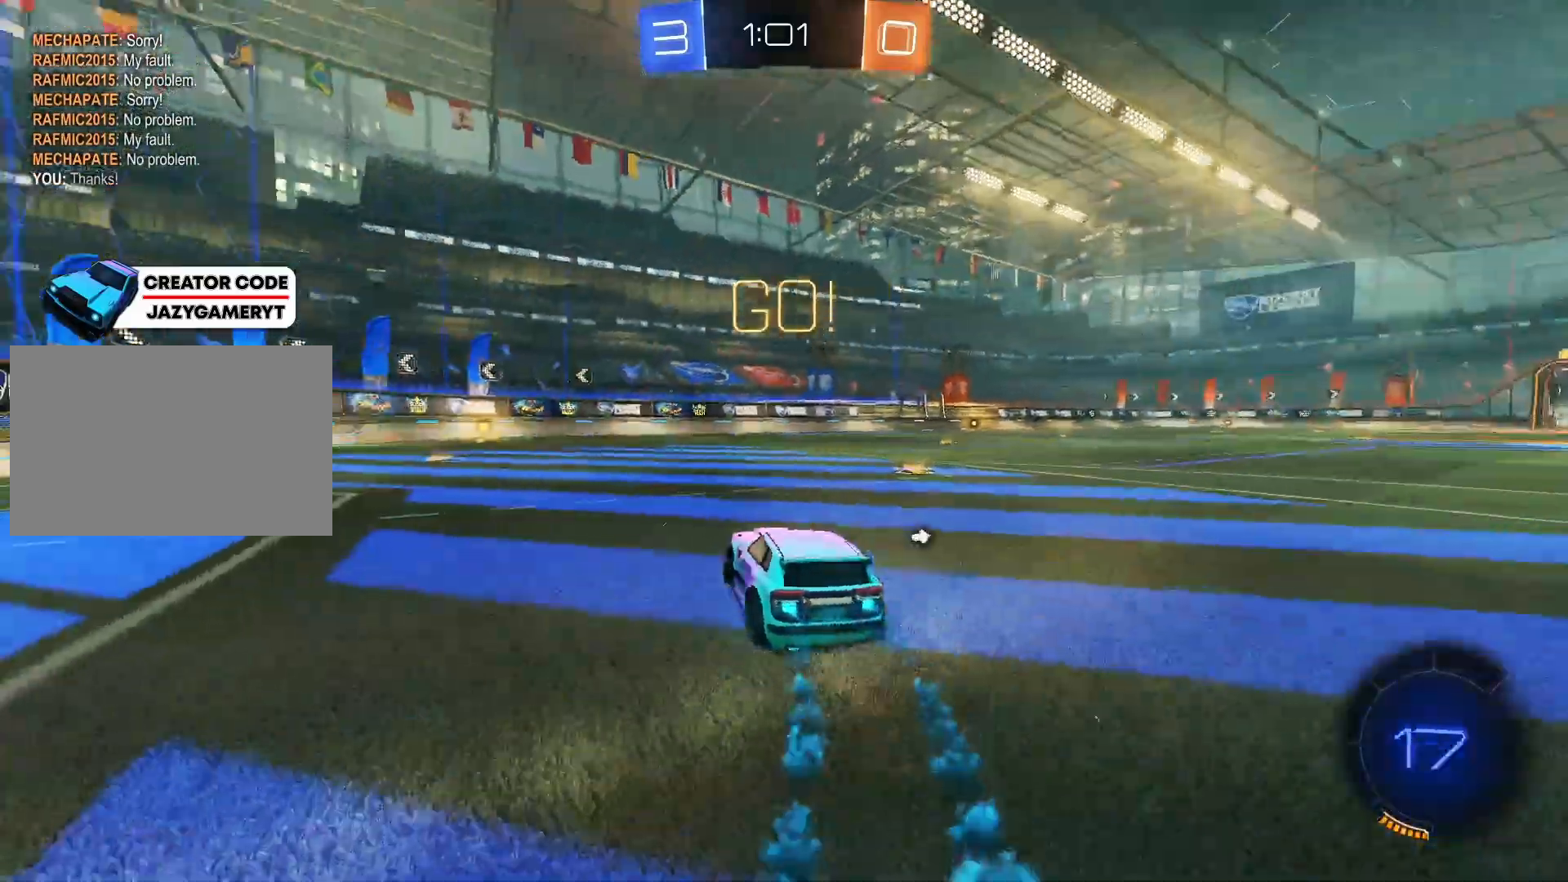
{"keys": ["w"], "mouse": ["left"], "mouse_move": "still", "events": [[133, "a", "up"]]}
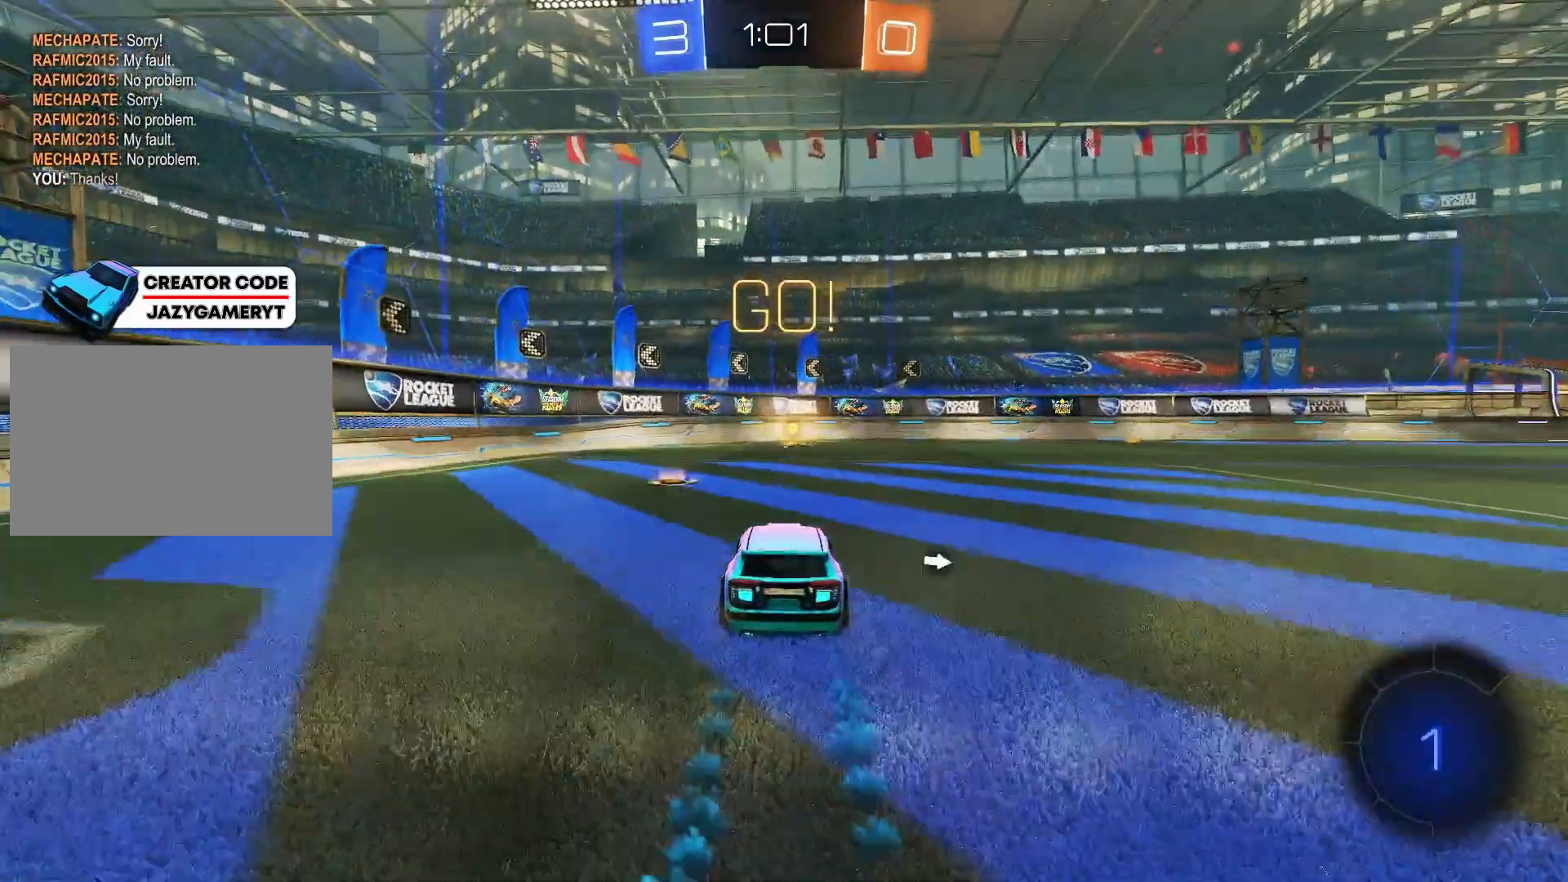
{"keys": ["w"], "mouse": [], "mouse_move": "still", "events": [[283, "mouse_left", "up"], [283, "space", "down"], [383, "space", "up"]]}
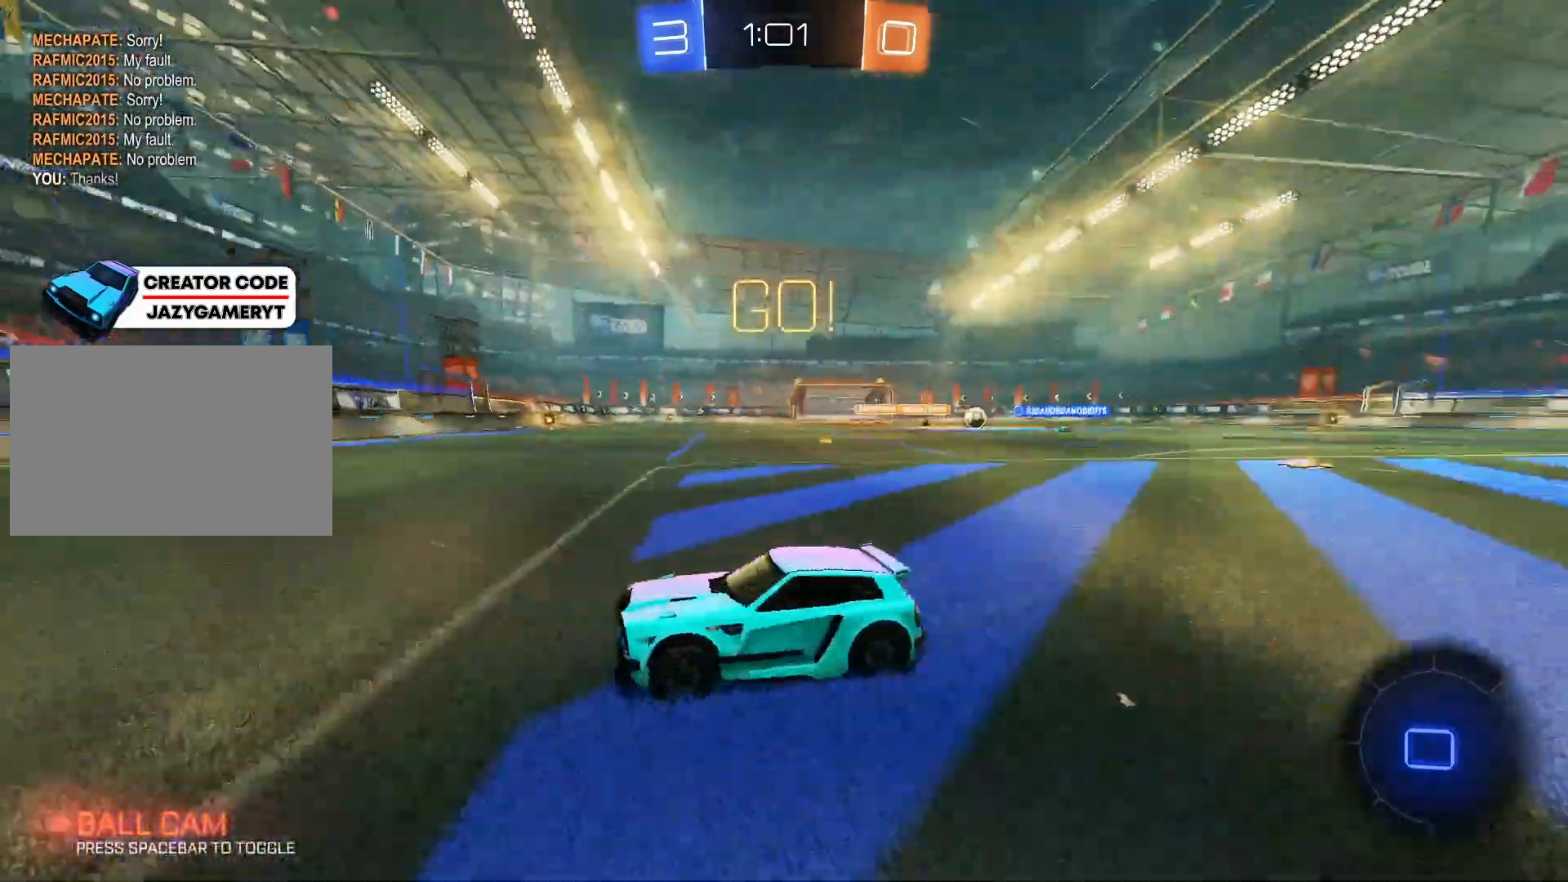
{"keys": ["d", "shift", "w"], "mouse": [], "mouse_move": "still", "events": [[300, "d", "down"], [450, "shift", "down"]]}
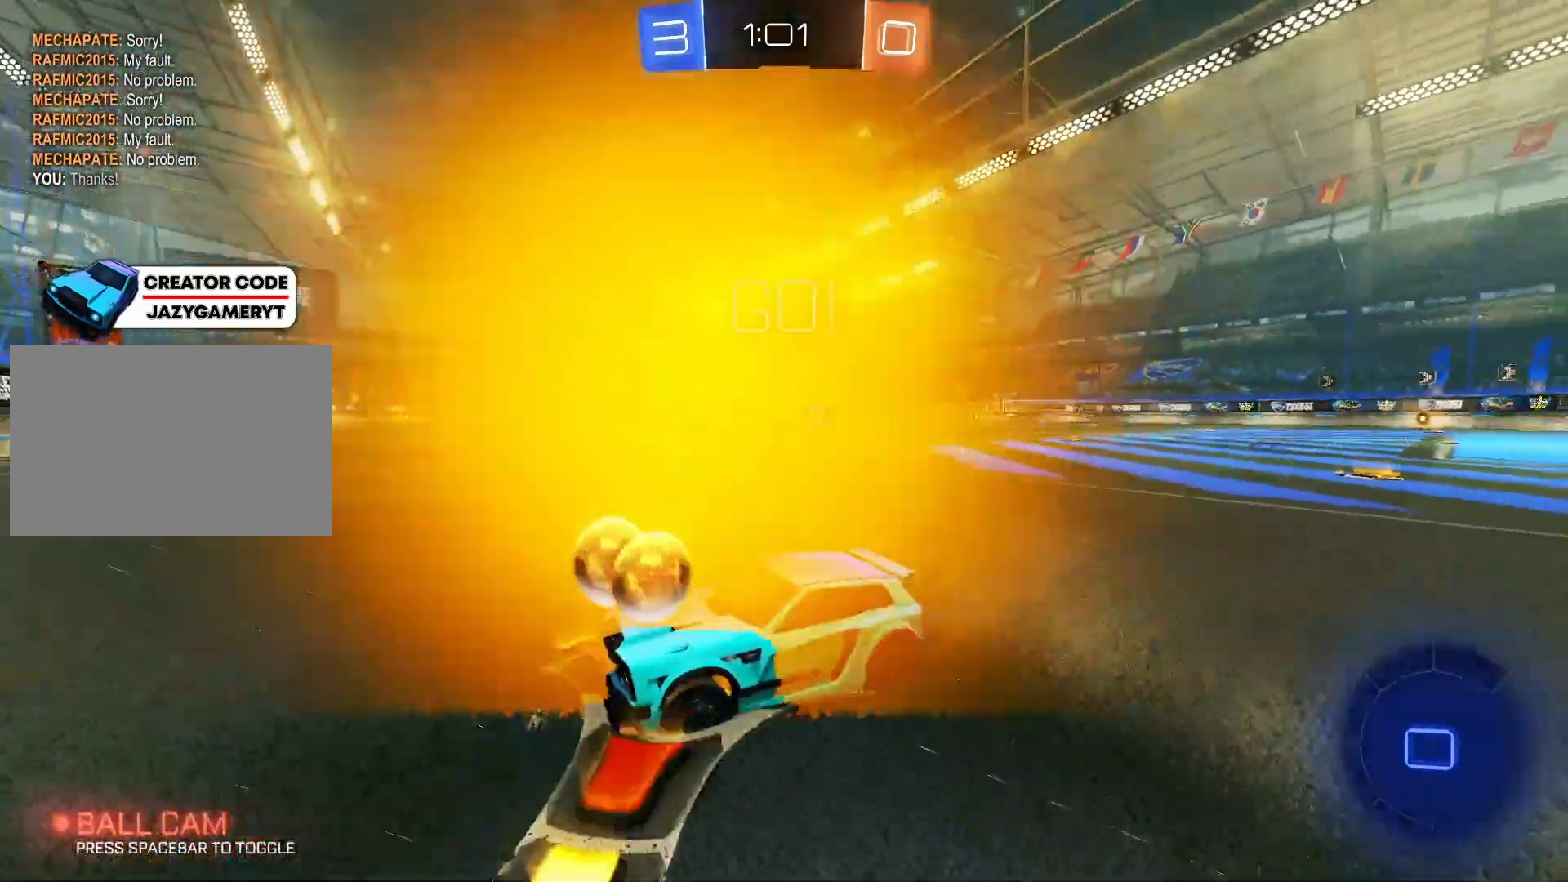
{"keys": ["d", "w"], "mouse": ["left"], "mouse_move": "still", "events": [[83, "shift", "up"], [283, "mouse_left", "down"]]}
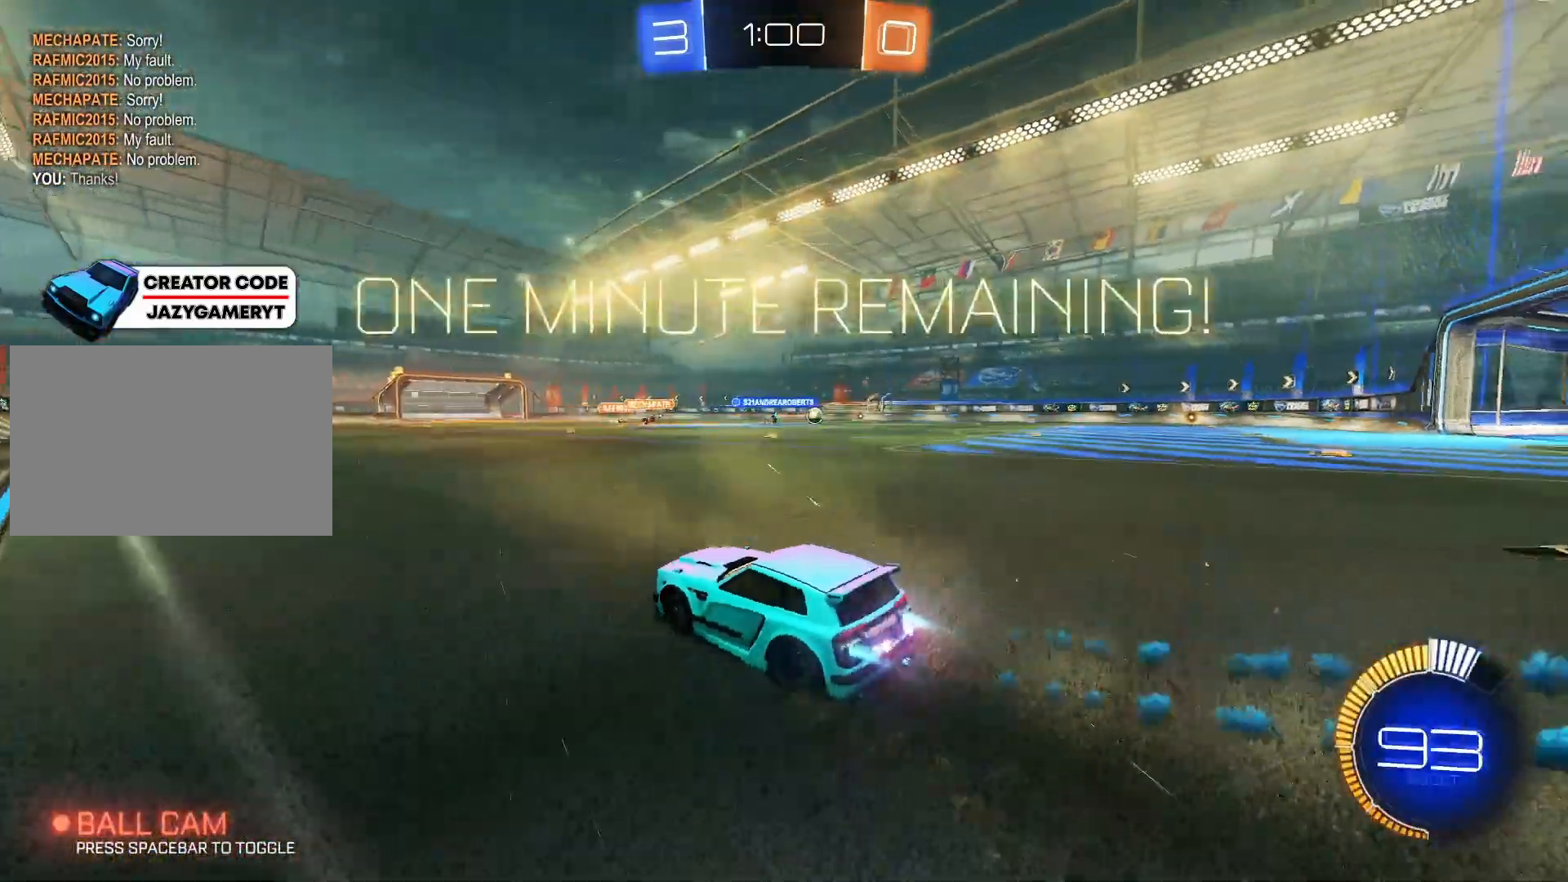
{"keys": ["d", "w"], "mouse": ["left"], "mouse_move": "still", "events": []}
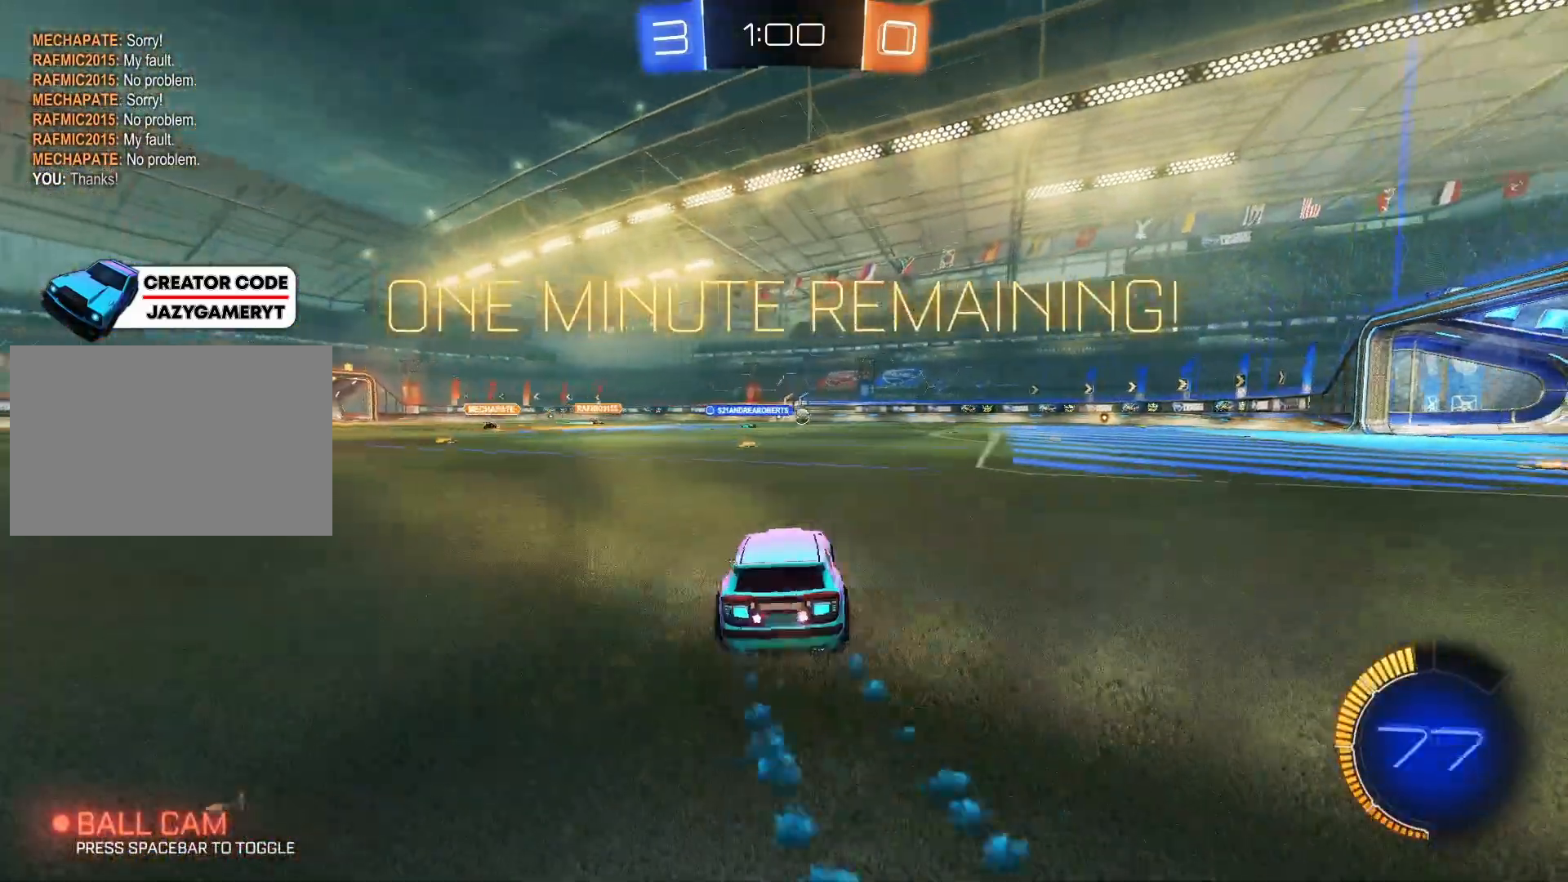
{"keys": ["s"], "mouse": ["right"], "mouse_move": "still", "events": [[17, "mouse_left", "up"], [250, "mouse_right", "down"], [350, "d", "up"], [350, "mouse_right", "up"], [400, "mouse_right", "down"], [400, "w", "up"], [500, "s", "down"]]}
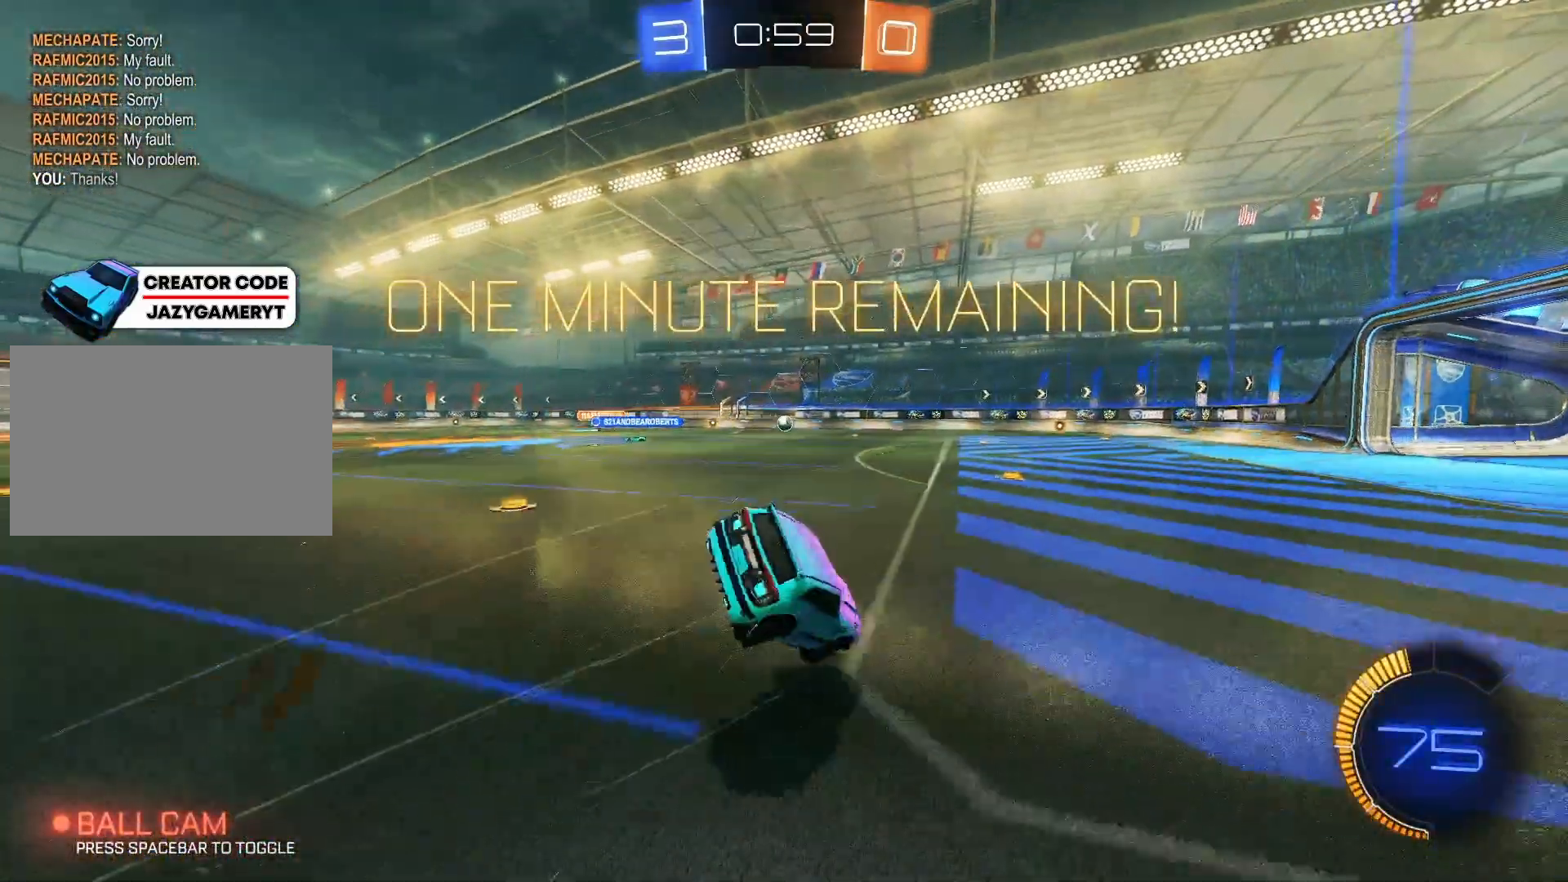
{"keys": ["d"], "mouse": [], "mouse_move": "still", "events": [[50, "mouse_right", "up"], [183, "d", "down"], [233, "s", "up"]]}
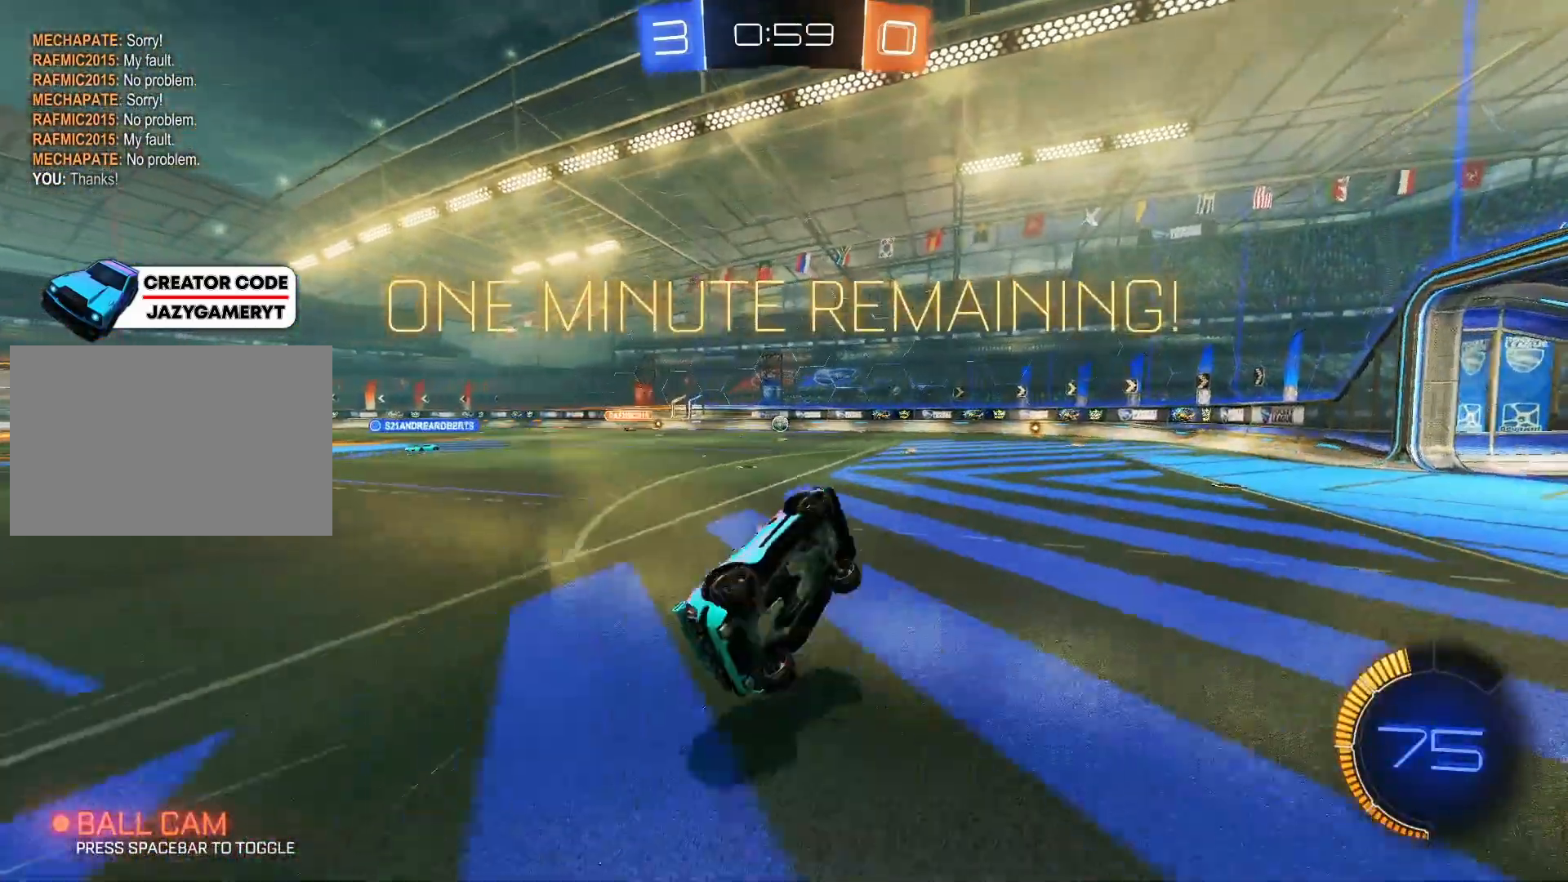
{"keys": ["a", "s", "shift"], "mouse": [], "mouse_move": "still", "events": [[150, "d", "up"], [250, "shift", "down"], [417, "a", "down"], [467, "s", "down"]]}
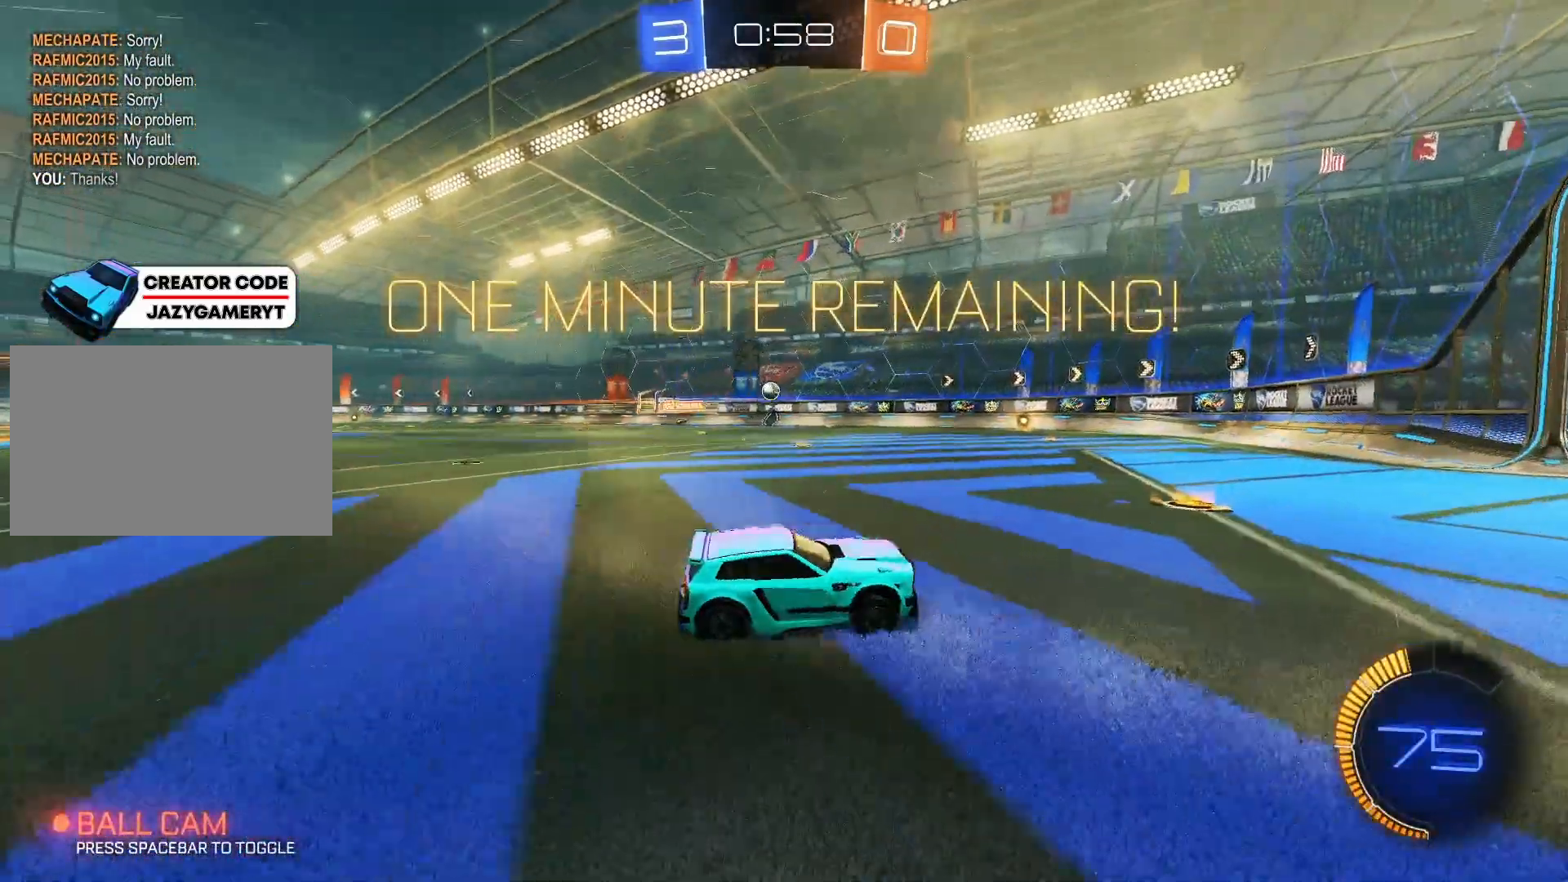
{"keys": ["w"], "mouse": [], "mouse_move": "still", "events": [[67, "shift", "up"], [117, "a", "up"], [200, "s", "up"], [350, "d", "down"], [400, "w", "down"], [450, "d", "up"]]}
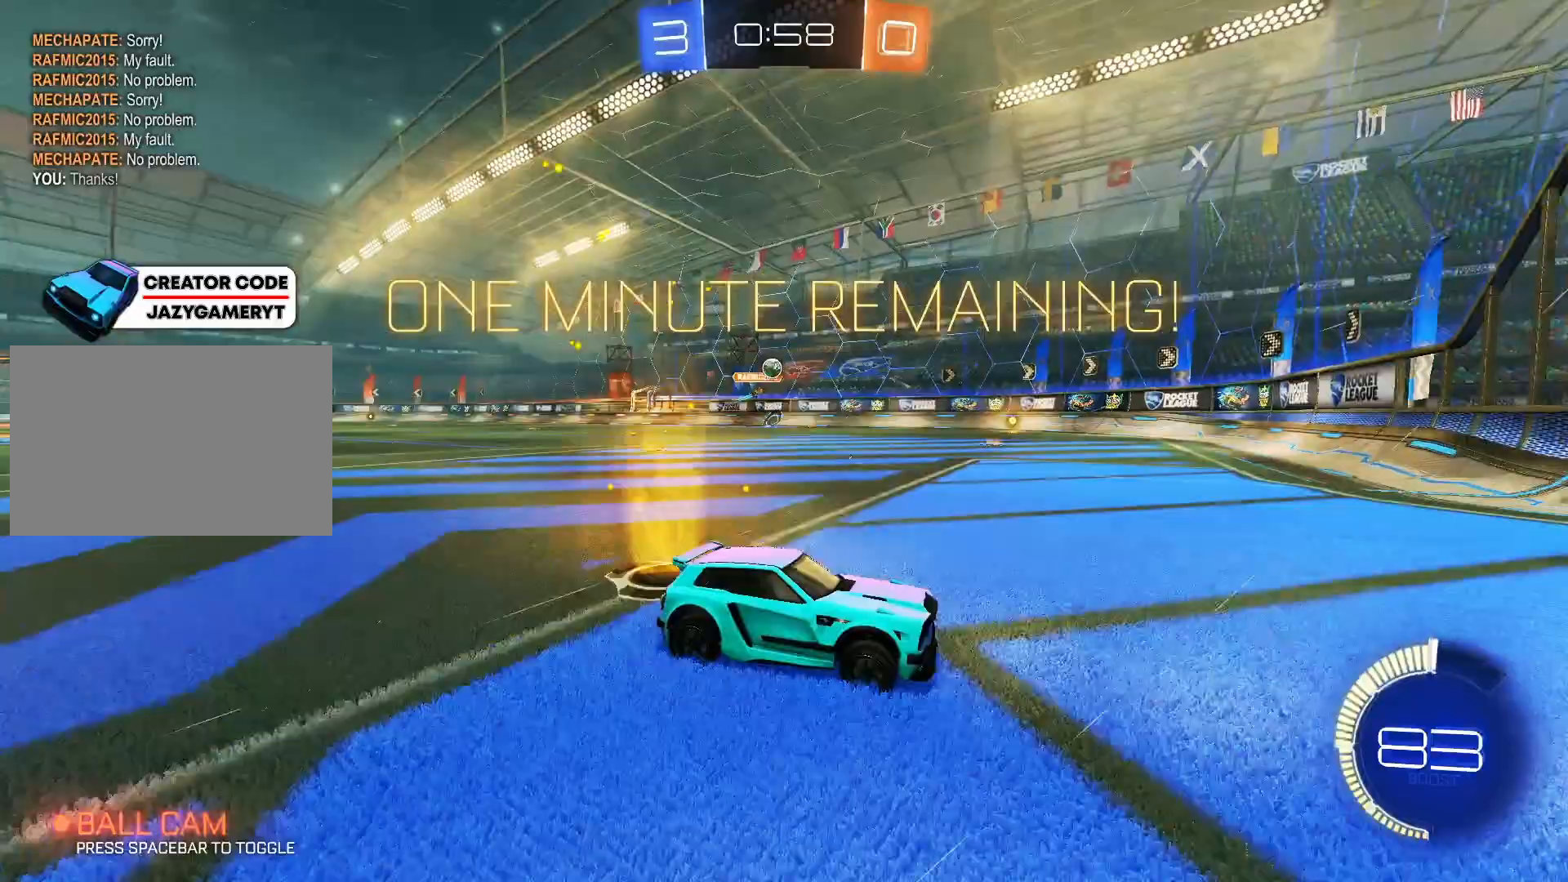
{"keys": ["a"], "mouse": [], "mouse_move": "still", "events": [[33, "w", "up"], [83, "a", "down"]]}
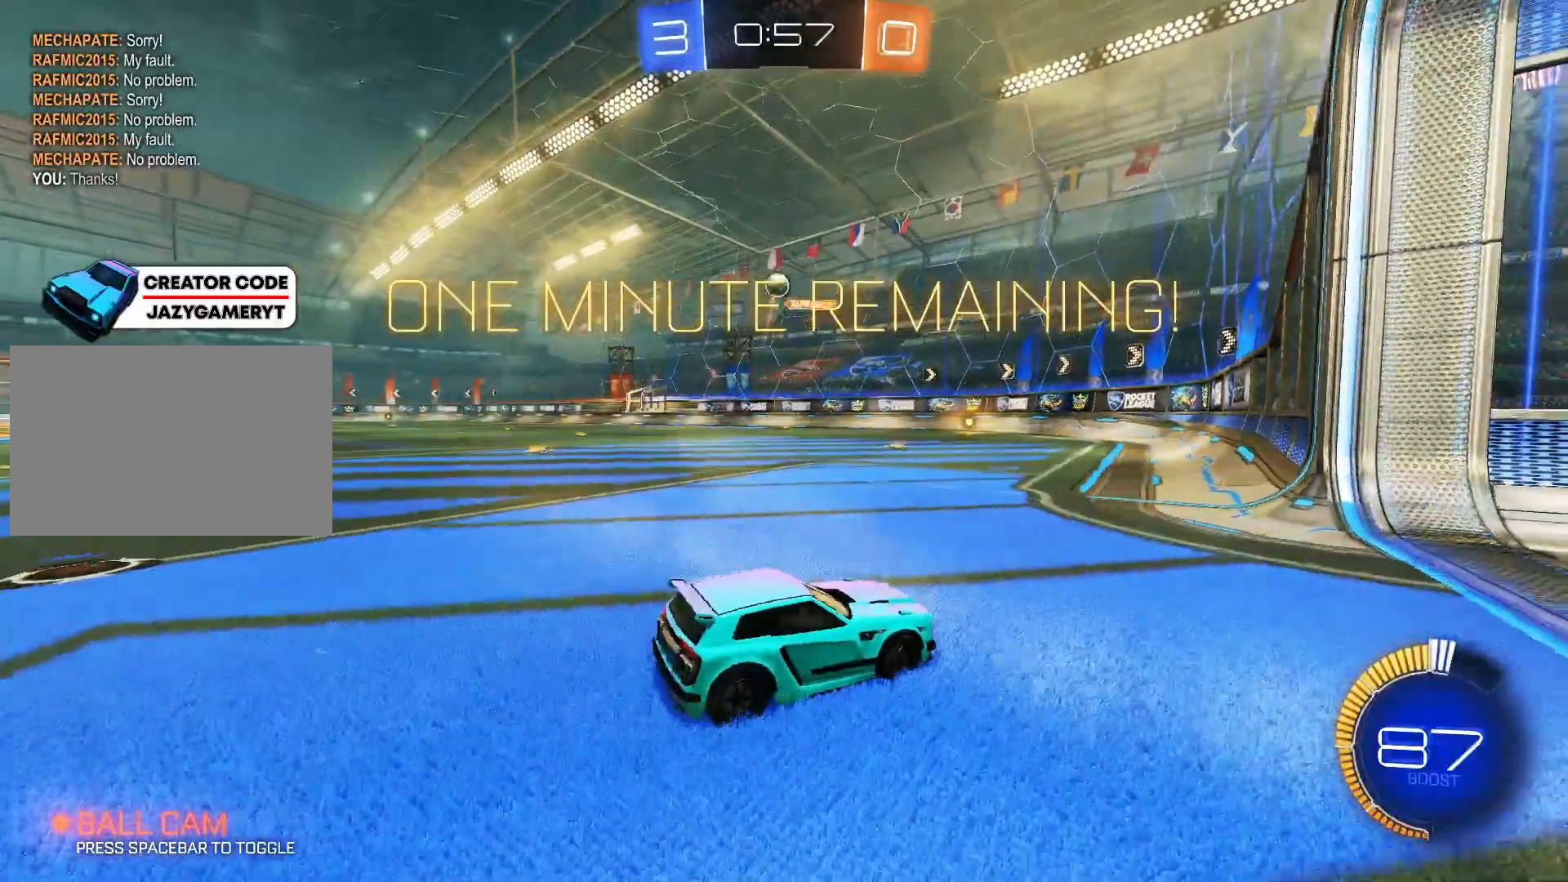
{"keys": ["d", "s"], "mouse": [], "mouse_move": "still", "events": [[67, "s", "down"], [200, "d", "down"], [233, "a", "up"]]}
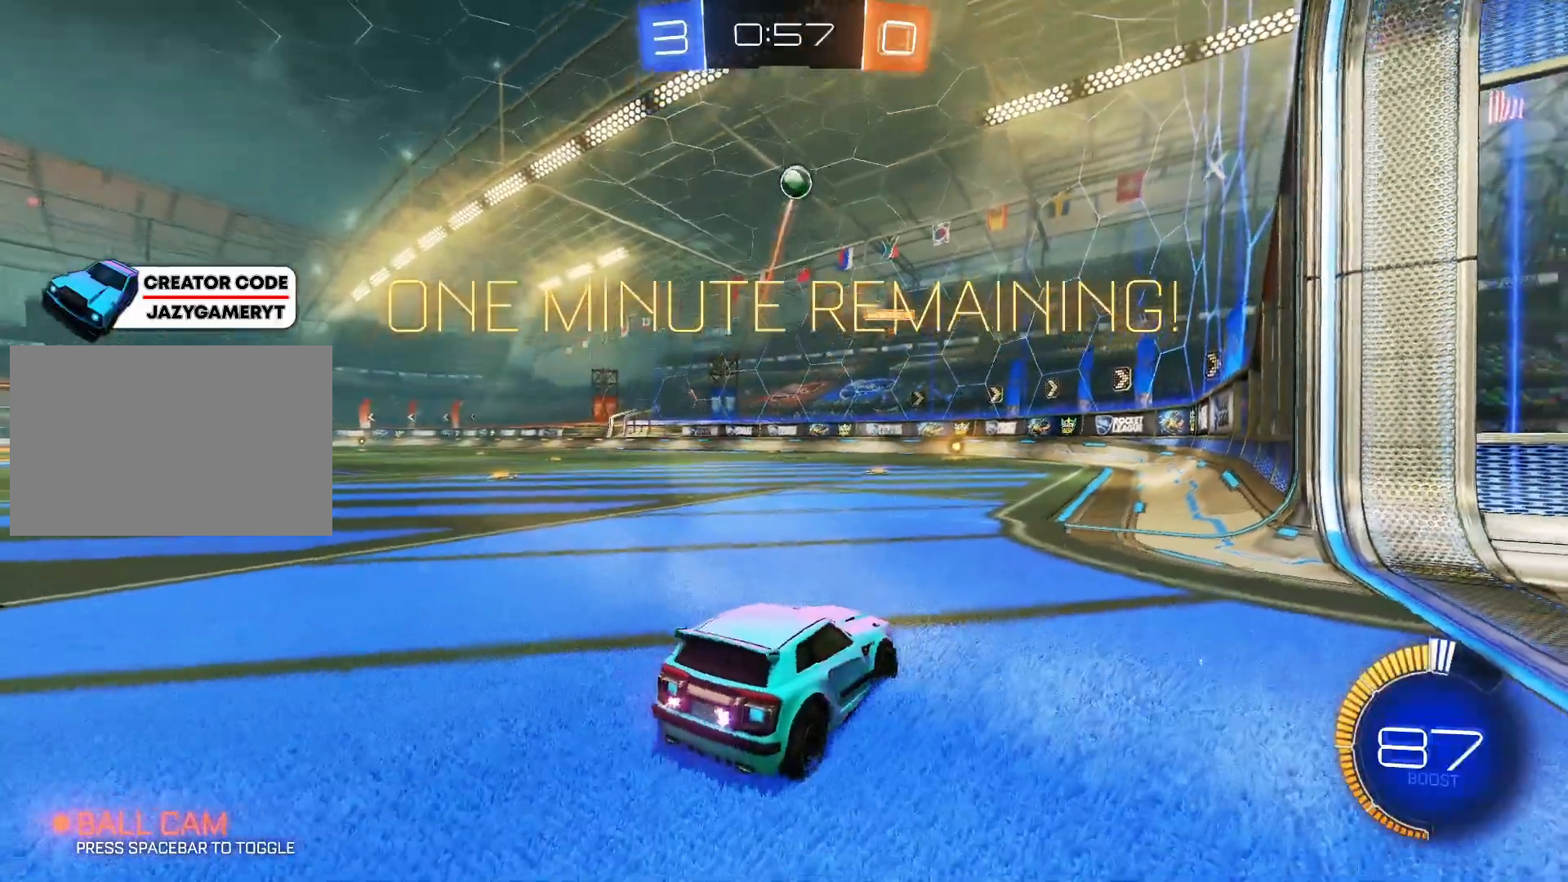
{"keys": ["d", "w"], "mouse": [], "mouse_move": "still", "events": [[267, "d", "up"], [267, "s", "up"], [350, "d", "down"], [350, "w", "down"]]}
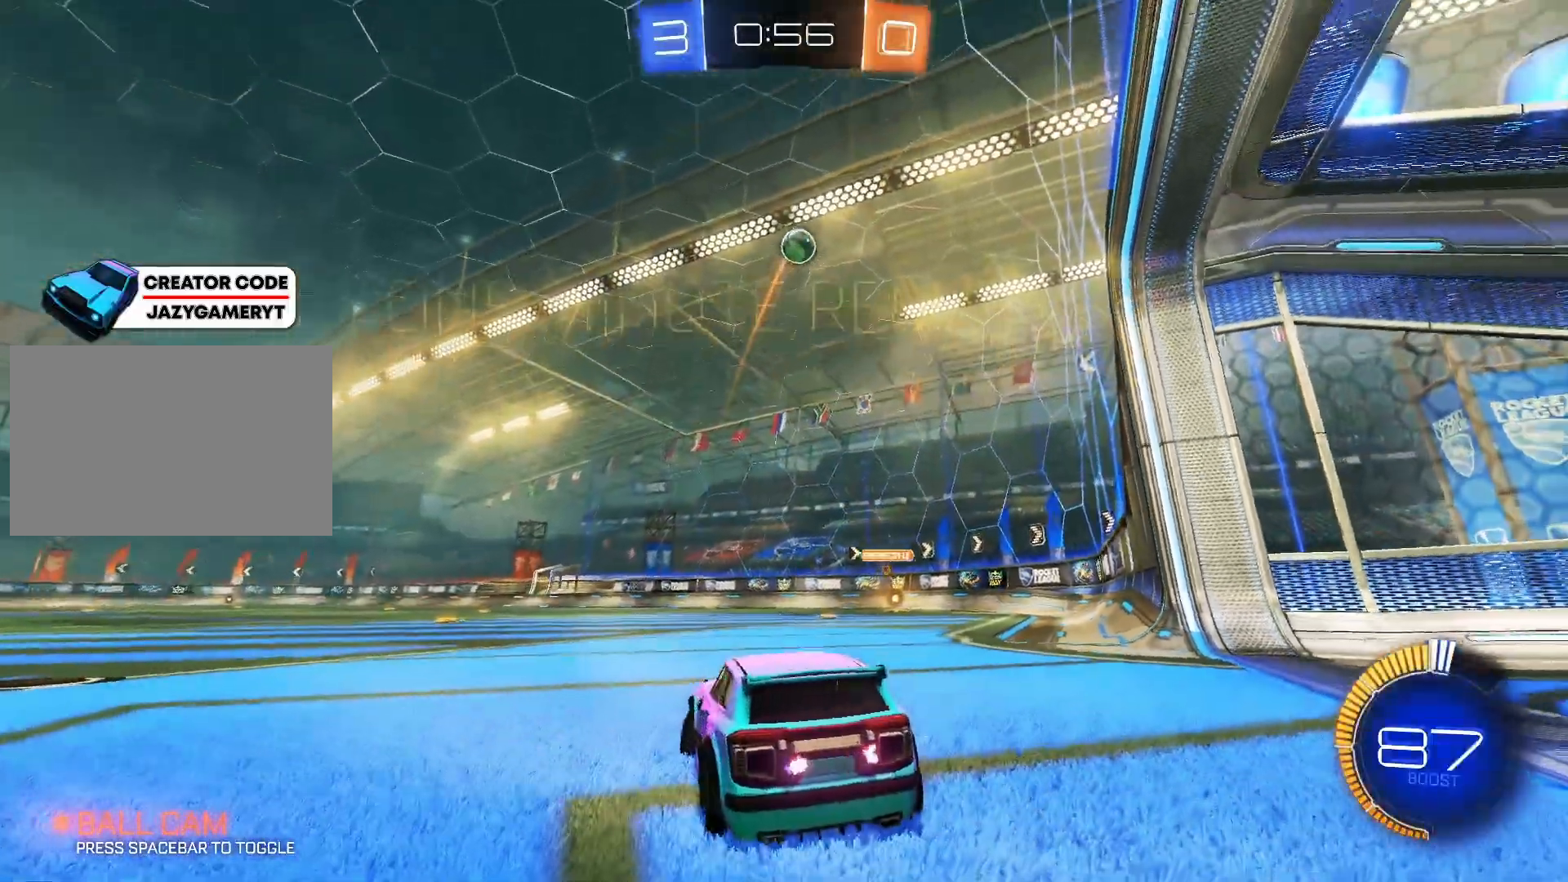
{"keys": ["d"], "mouse": [], "mouse_move": "still", "events": [[167, "w", "up"], [233, "d", "up"], [367, "d", "down"]]}
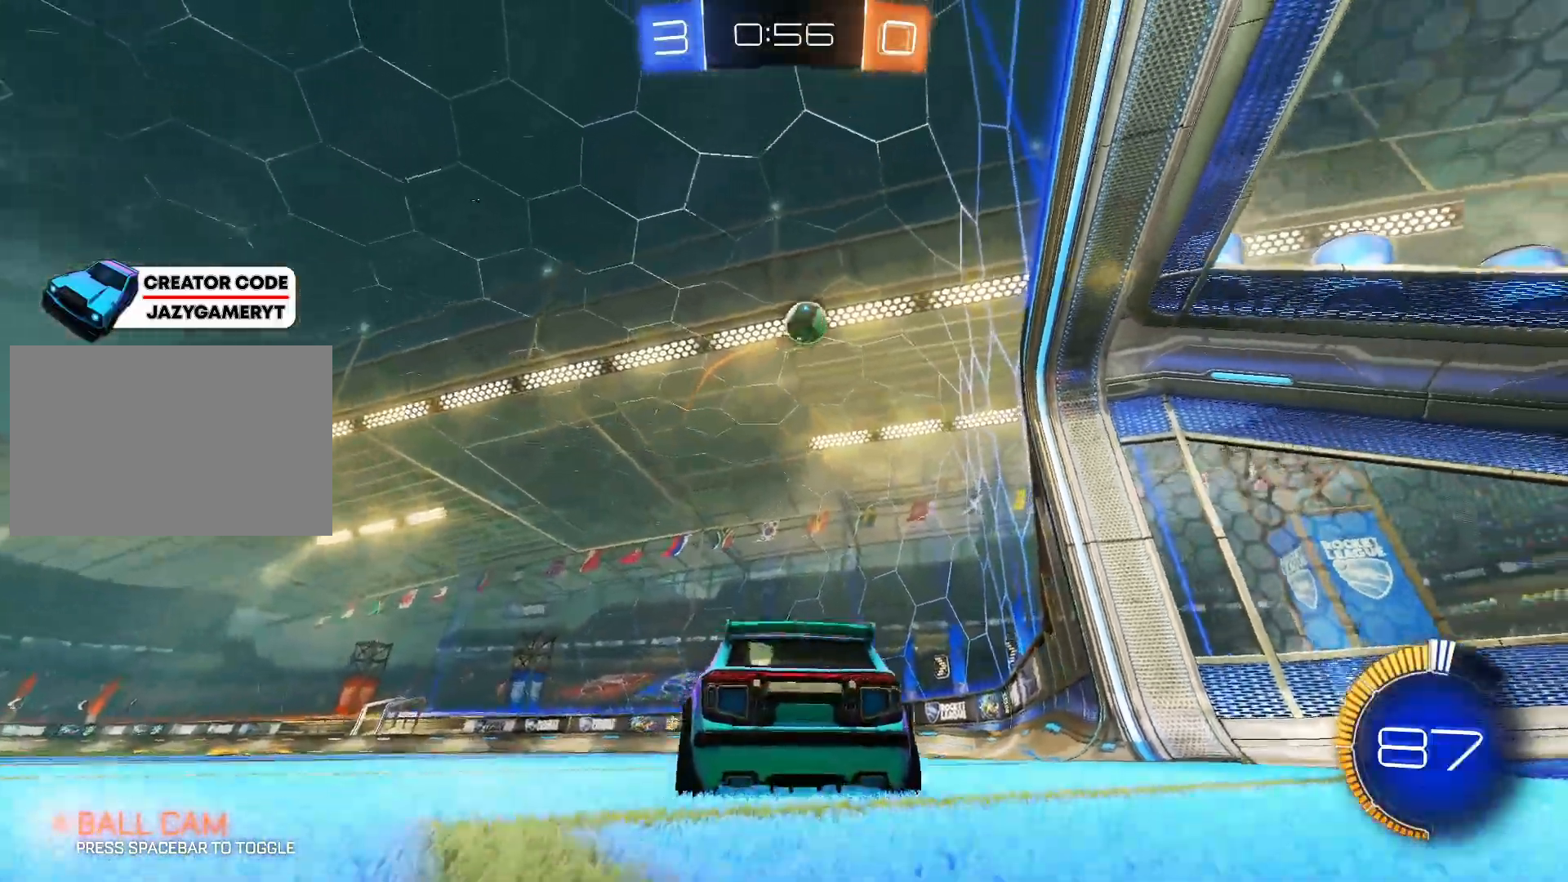
{"keys": ["a", "w"], "mouse": [], "mouse_move": "still", "events": [[17, "d", "up"], [200, "w", "down"], [283, "a", "down"]]}
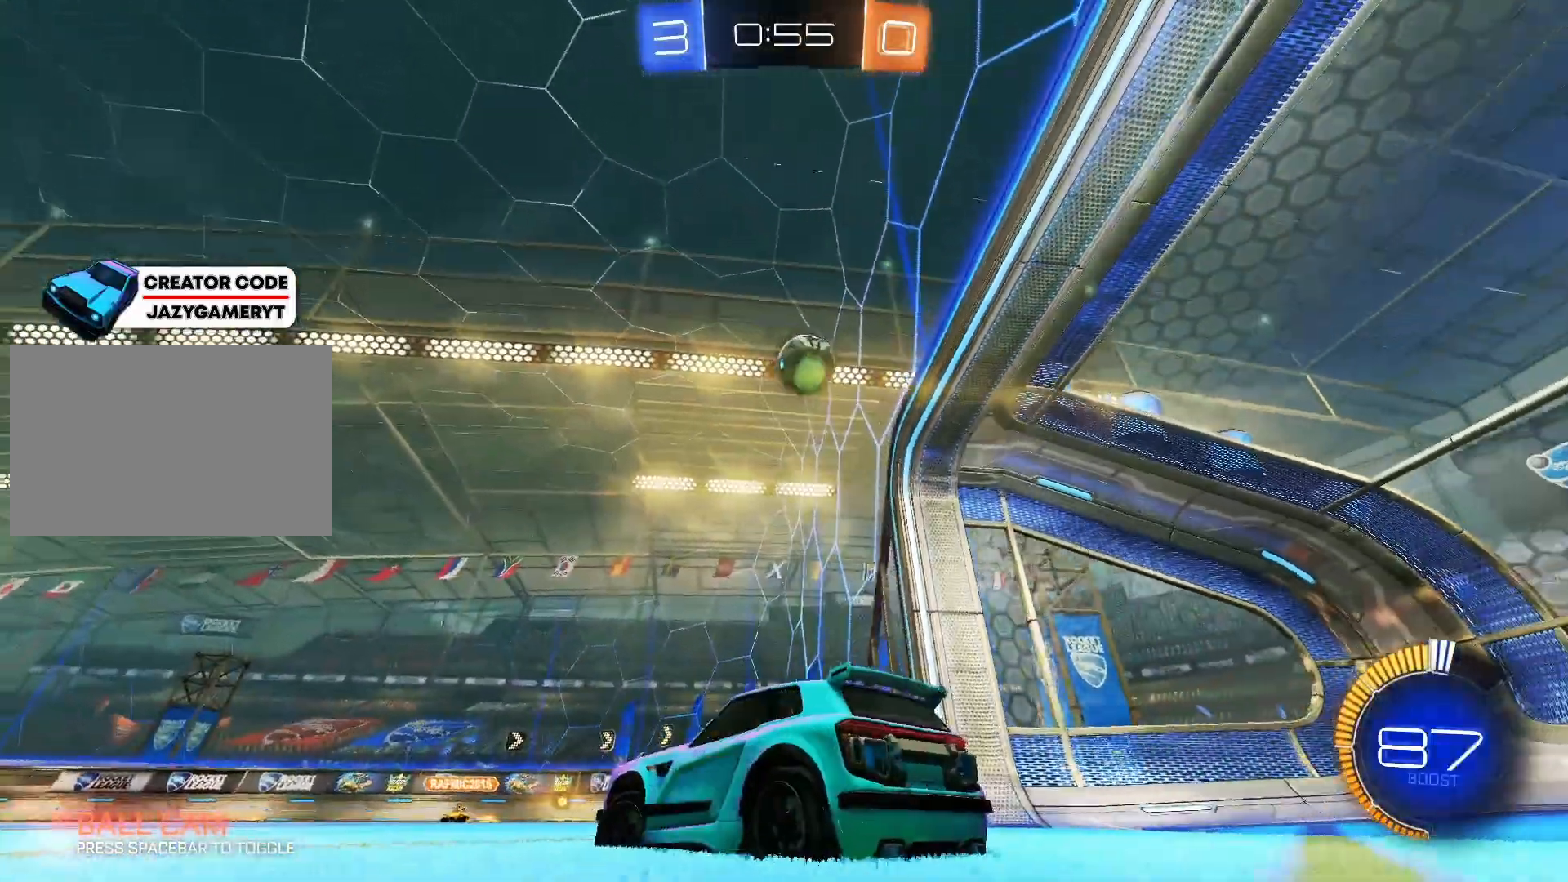
{"keys": ["s"], "mouse": ["right"], "mouse_move": "down-left", "events": [[67, "a", "up"], [200, "mouse_left", "down"], [350, "d", "down"], [350, "mouse_right", "down"], [350, "w", "up"], [400, "mouse_left", "up"], [400, "s", "down"], [450, "d", "up"]]}
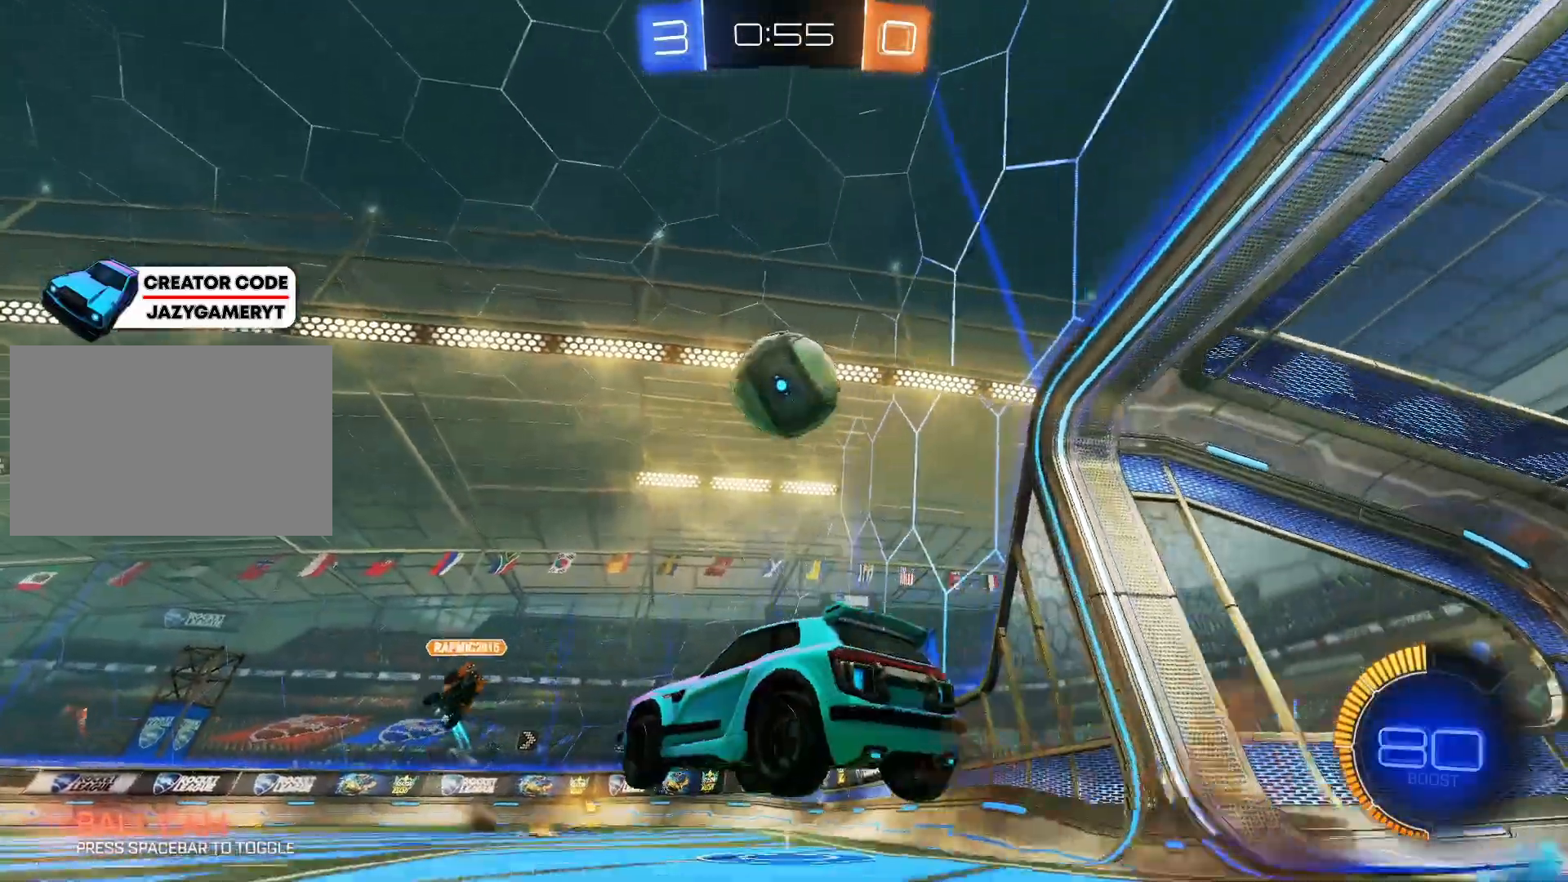
{"keys": [], "mouse": [], "mouse_move": "still", "events": [[33, "mouse_left", "down"], [33, "mouse_right", "up"], [33, "s", "up"], [233, "mouse_right", "down"], [367, "mouse_right", "up"], [400, "mouse_left", "up"]]}
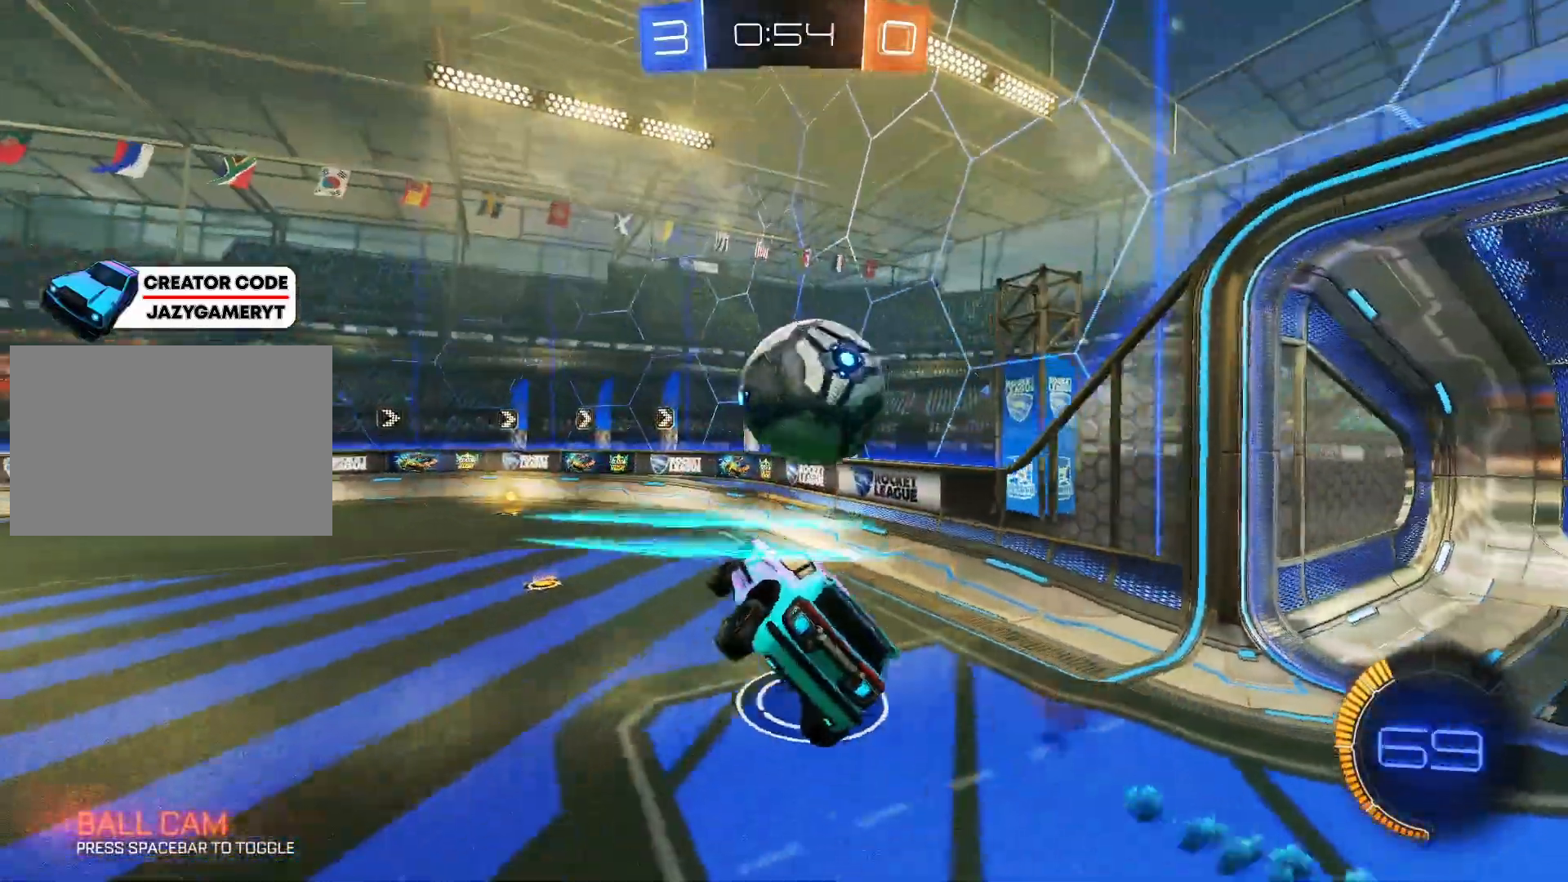
{"keys": [], "mouse": [], "mouse_move": "down-right", "events": [[250, "a", "down"], [250, "w", "down"], [433, "w", "up"], [483, "a", "up"]]}
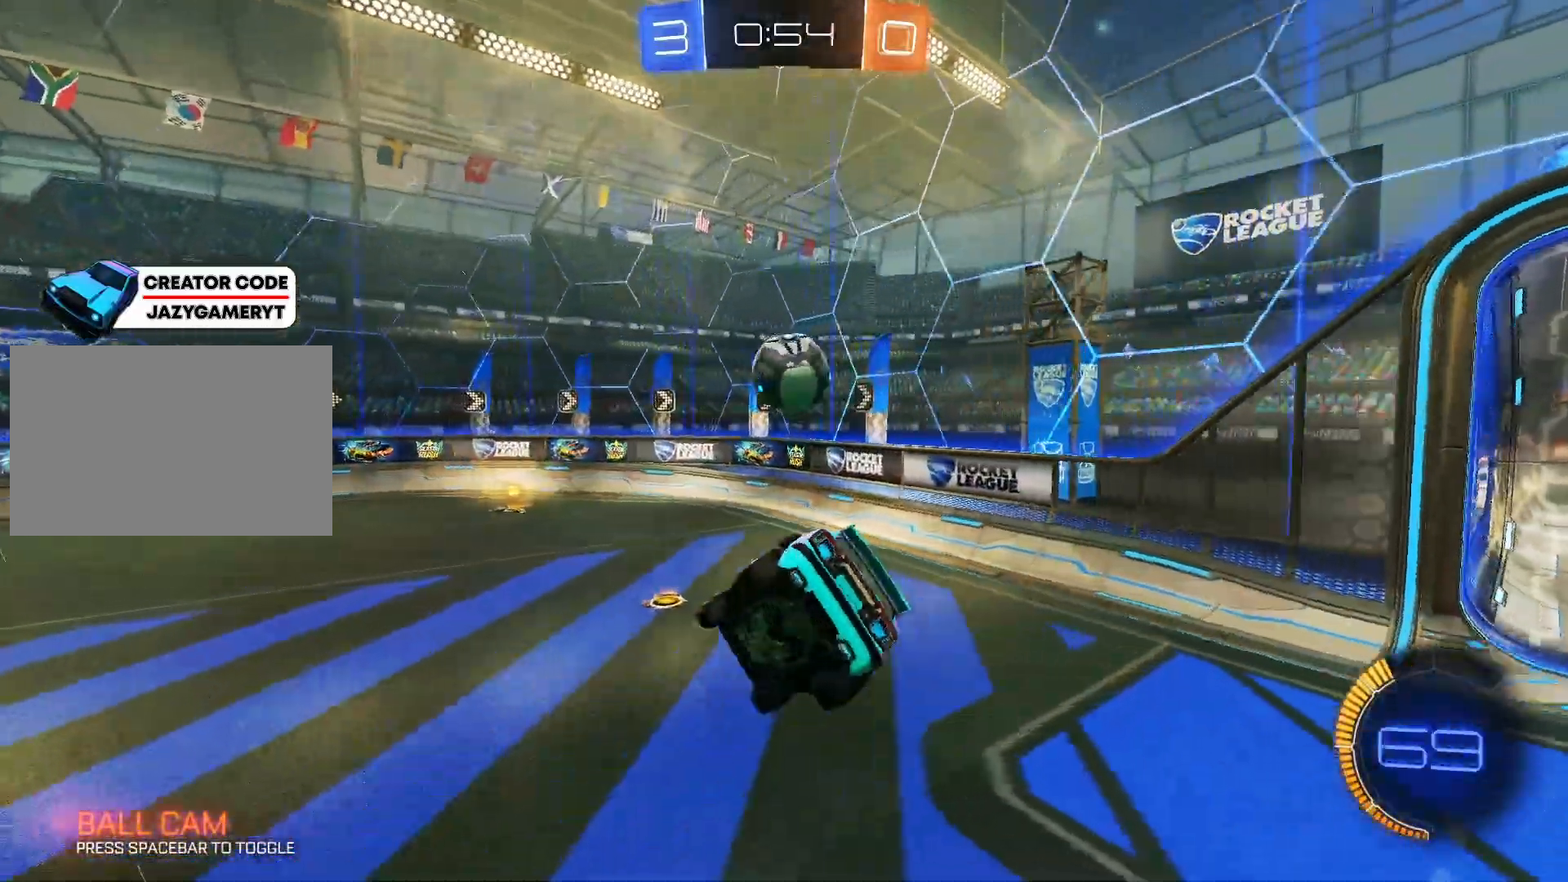
{"keys": ["d"], "mouse": ["left"], "mouse_move": "still", "events": [[17, "mouse_left", "down"], [117, "s", "down"], [250, "s", "up"], [400, "d", "down"]]}
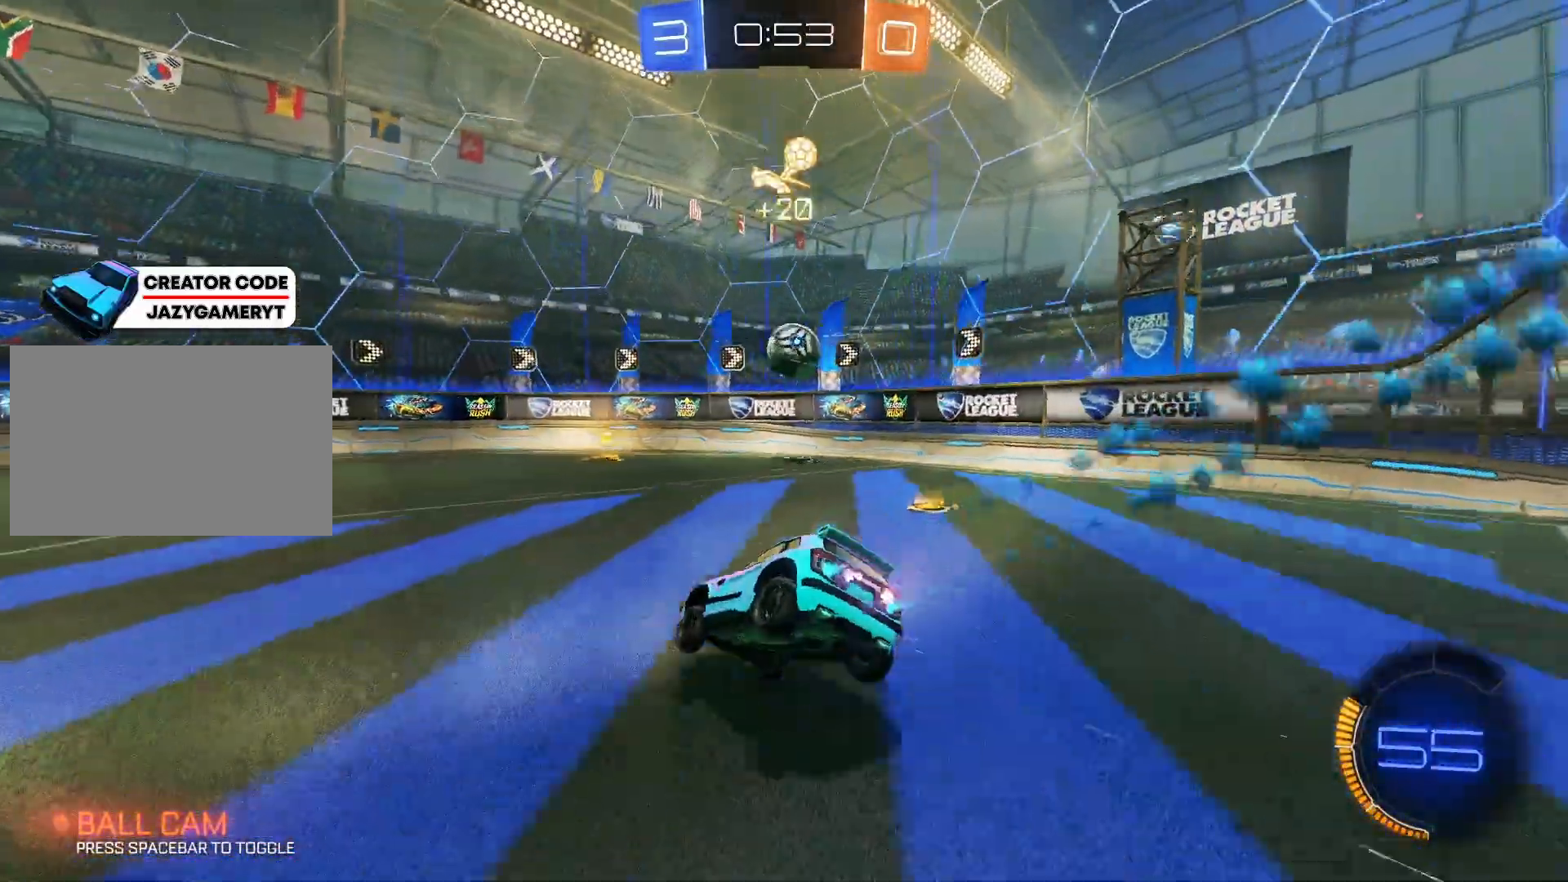
{"keys": ["w"], "mouse": ["left"], "mouse_move": "still", "events": [[50, "d", "up"], [133, "w", "down"]]}
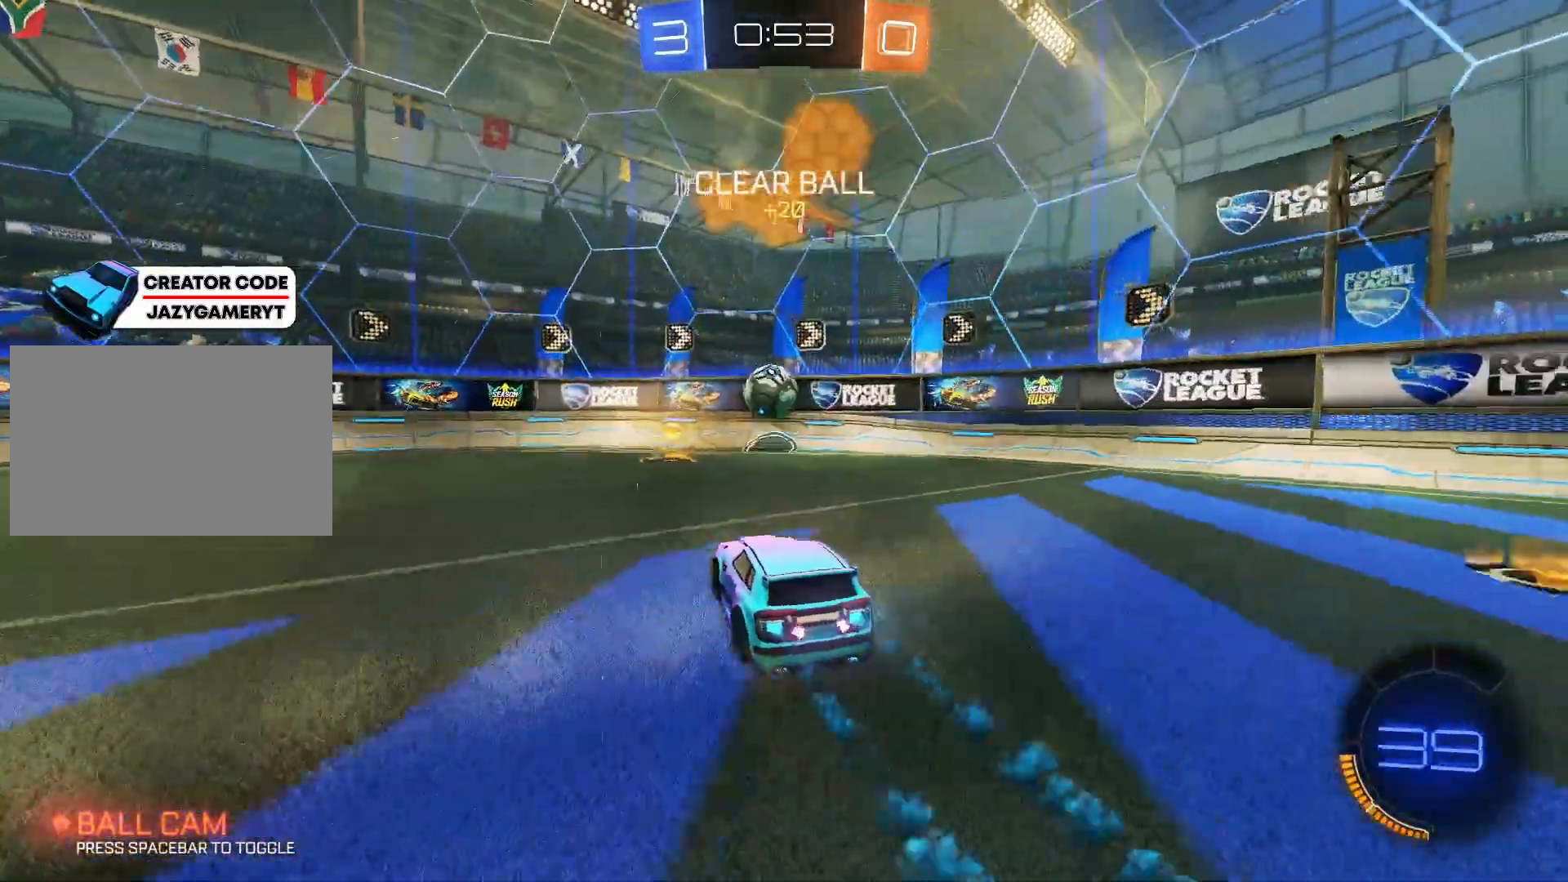
{"keys": ["a", "w"], "mouse": [], "mouse_move": "still", "events": [[200, "mouse_left", "up"], [333, "a", "down"]]}
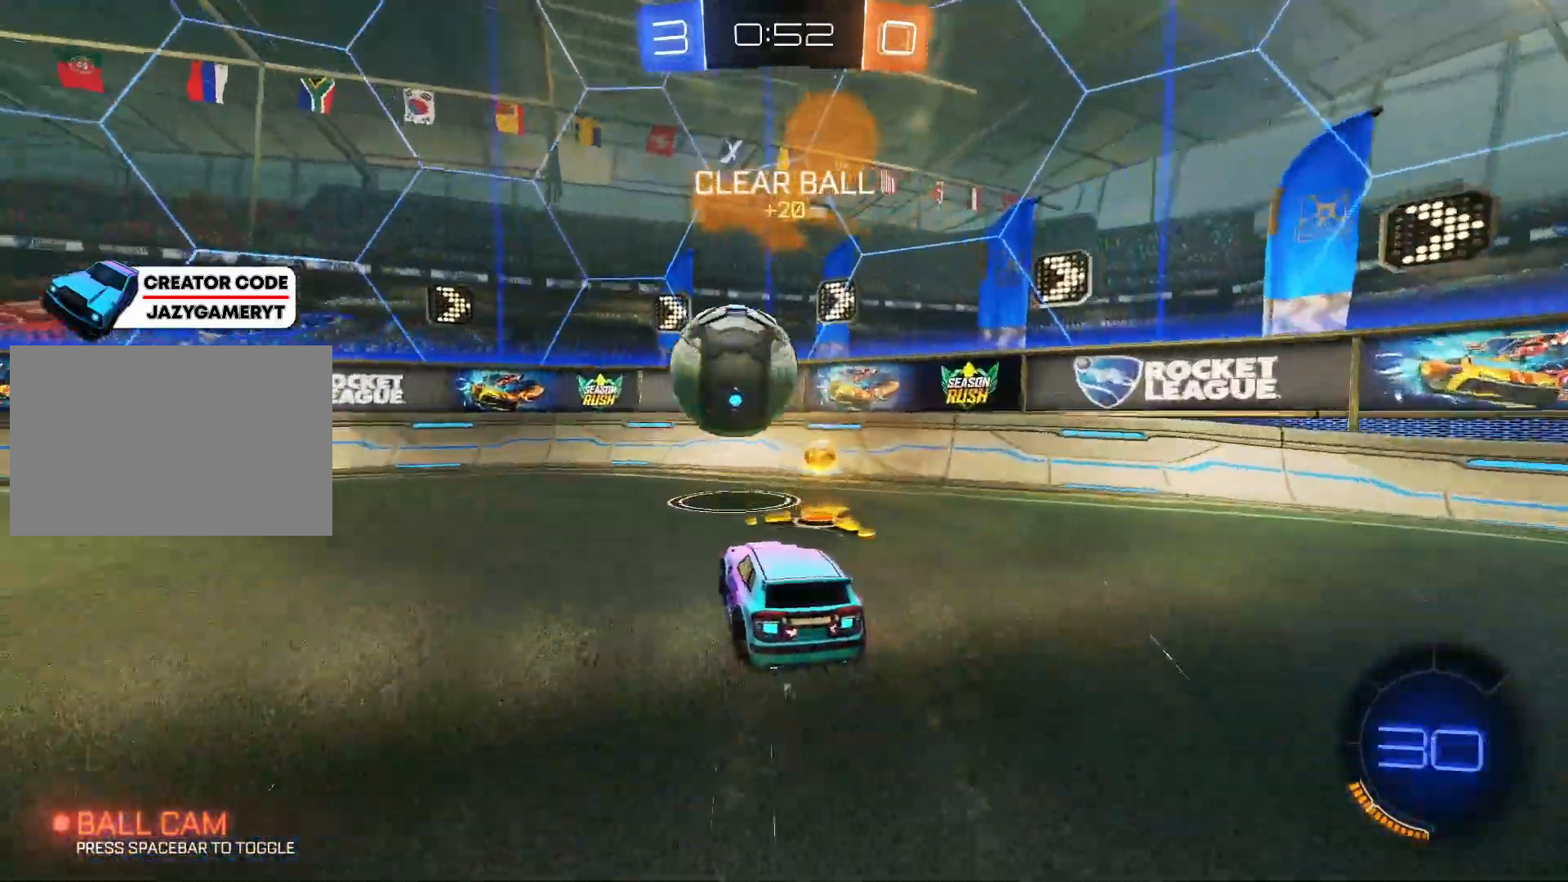
{"keys": ["a", "w"], "mouse": [], "mouse_move": "still", "events": [[67, "shift", "down"], [167, "shift", "up"]]}
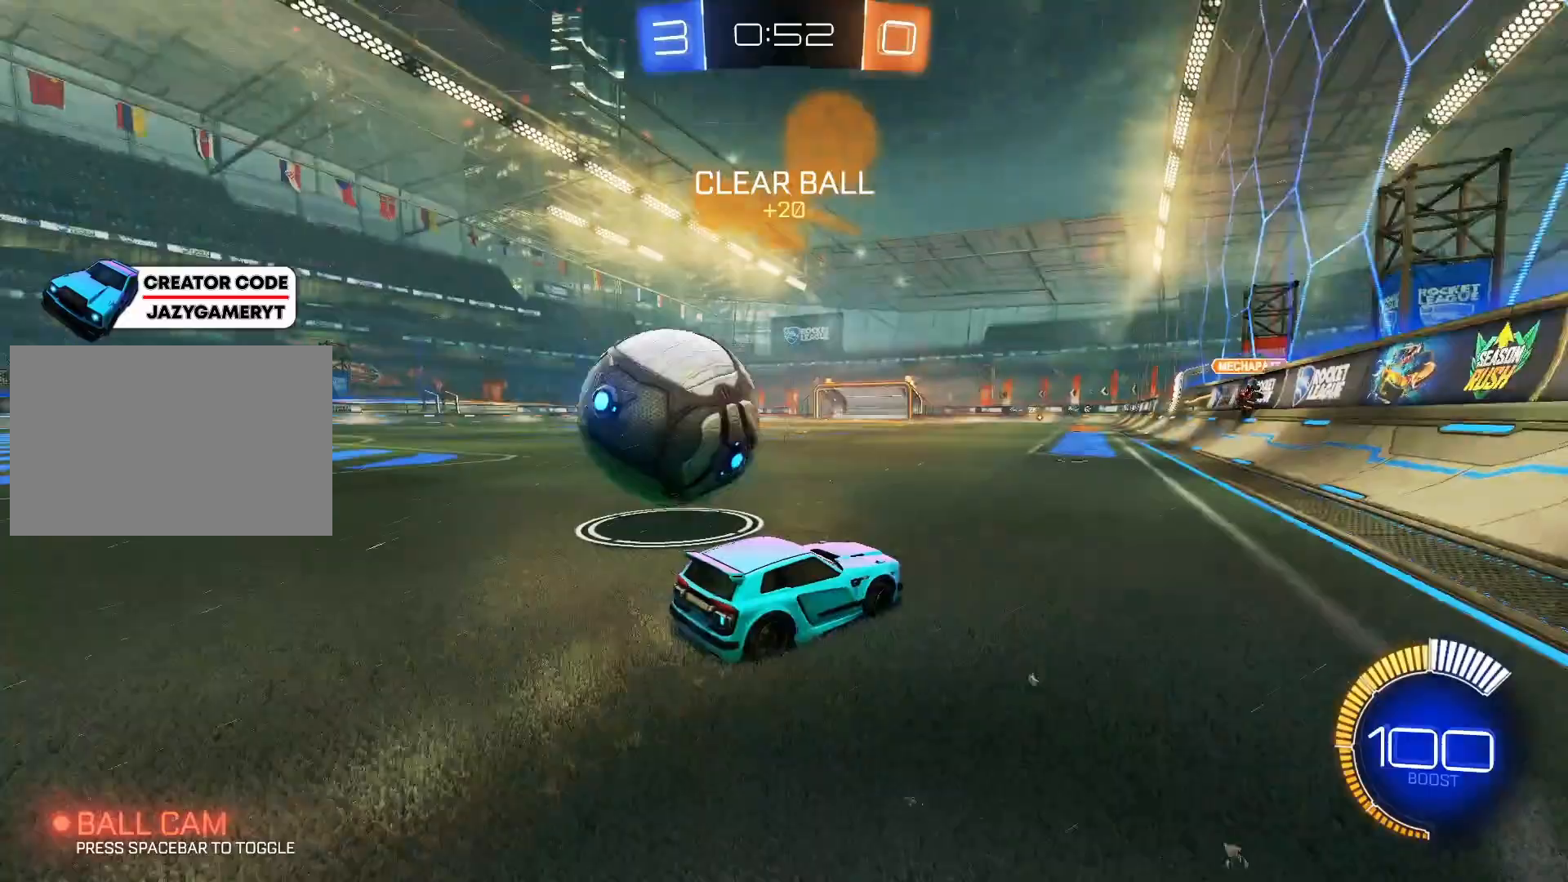
{"keys": ["a"], "mouse": [], "mouse_move": "still", "events": [[217, "mouse_left", "down"], [417, "mouse_left", "up"], [500, "w", "up"]]}
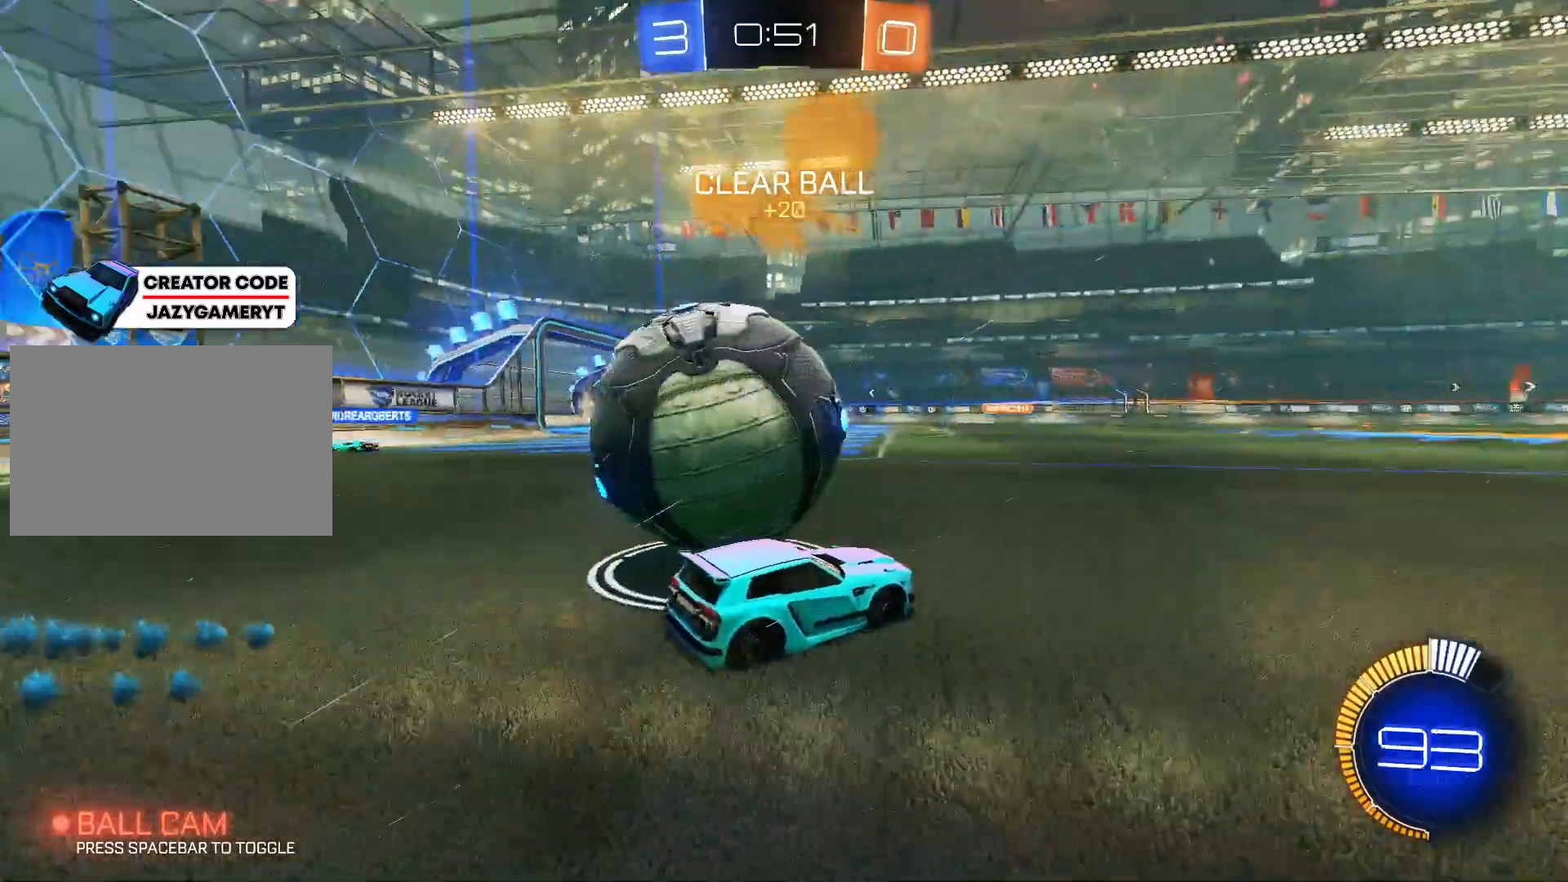
{"keys": ["w"], "mouse": ["left"], "mouse_move": "still", "events": [[50, "s", "down"], [233, "s", "up"], [333, "mouse_left", "down"], [333, "w", "down"], [483, "a", "up"]]}
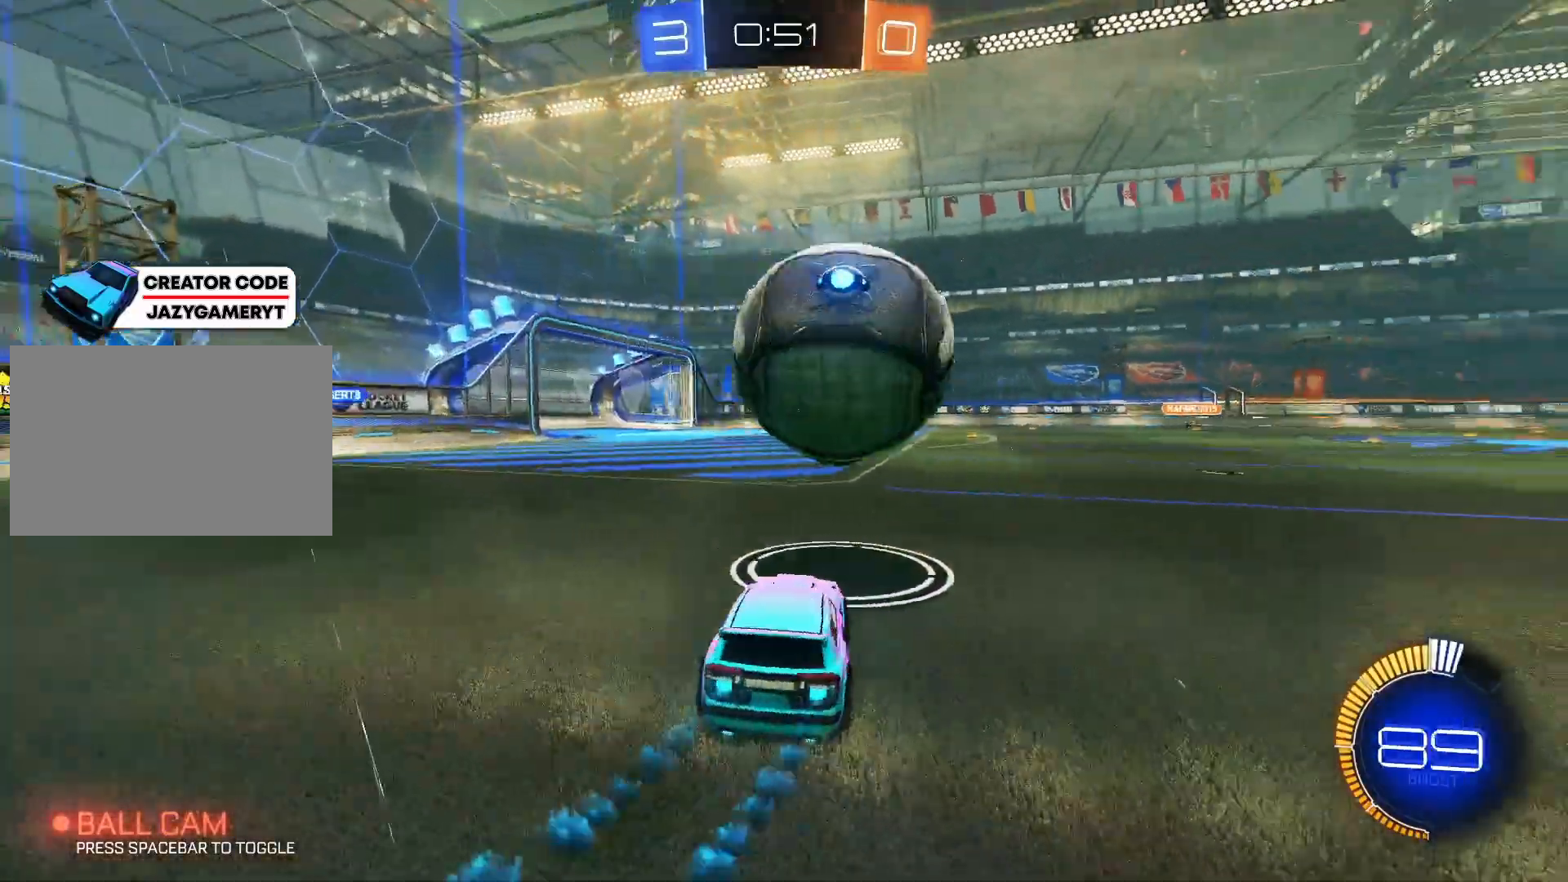
{"keys": ["d", "w"], "mouse": ["left"], "mouse_move": "still", "events": [[67, "d", "down"], [250, "mouse_left", "up"], [350, "mouse_left", "down"]]}
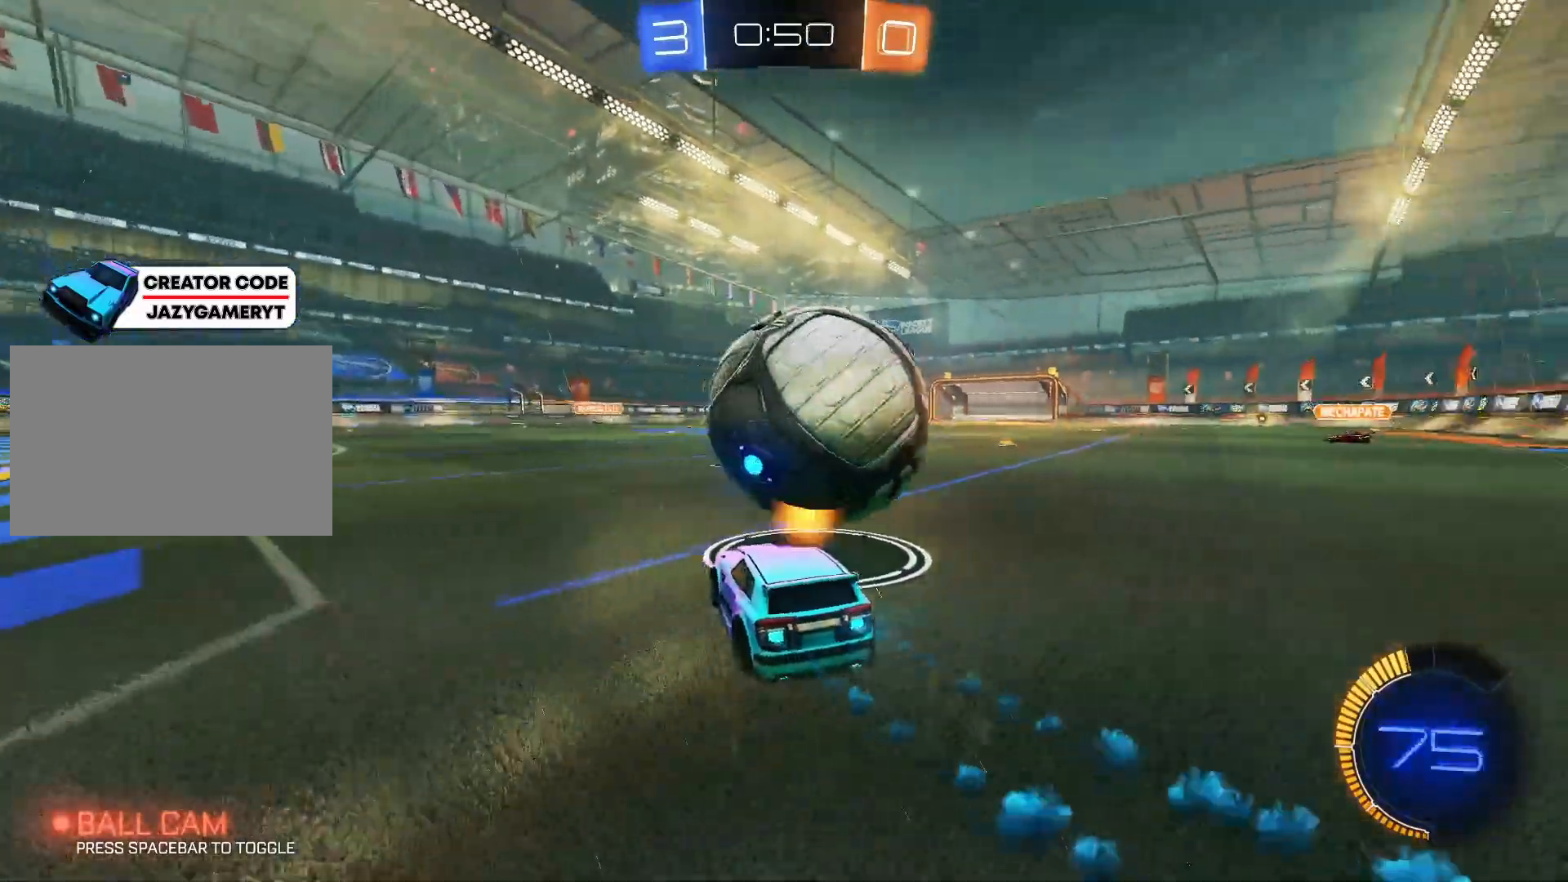
{"keys": ["w"], "mouse": ["left"], "mouse_move": "still", "events": [[33, "d", "up"], [133, "mouse_left", "up"], [317, "mouse_left", "down"]]}
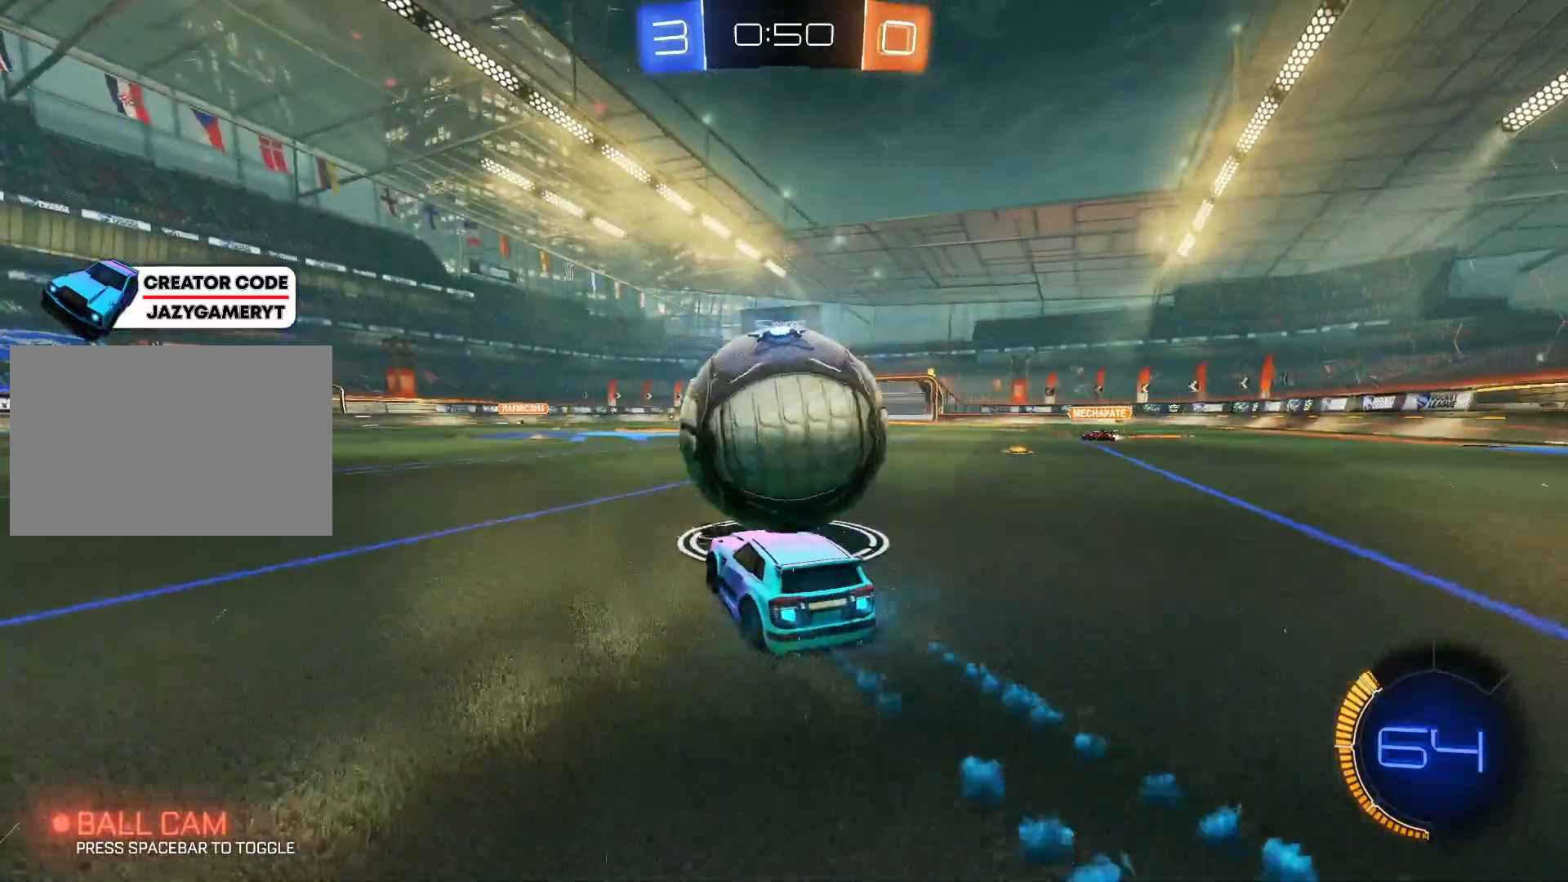
{"keys": ["w"], "mouse": ["left"], "mouse_move": "still", "events": [[233, "a", "down"], [283, "mouse_left", "up"], [333, "a", "up"], [467, "mouse_left", "down"]]}
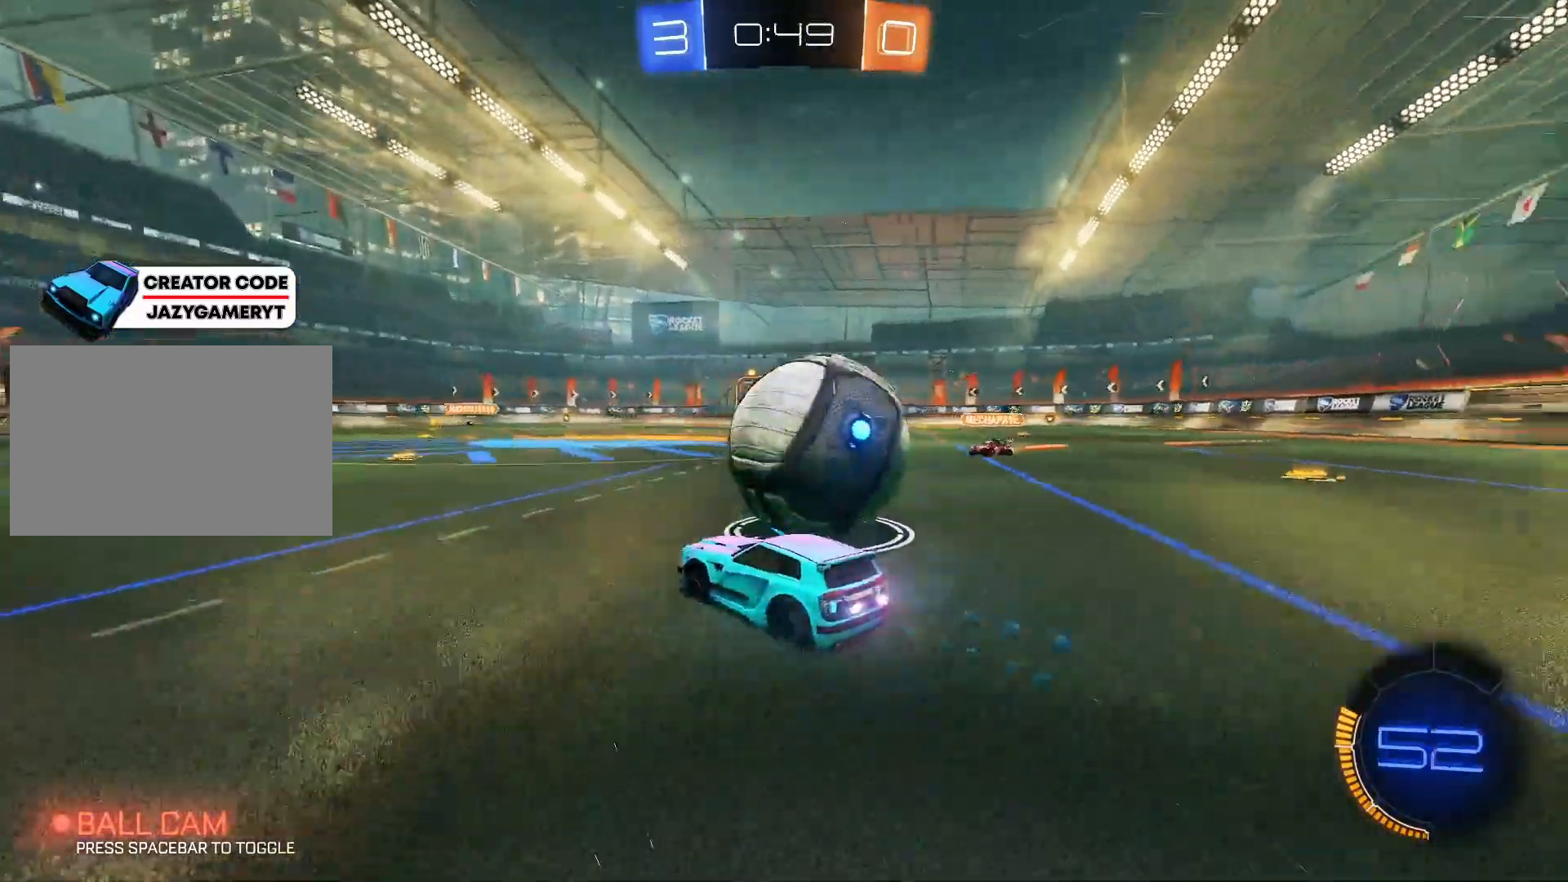
{"keys": ["d", "w"], "mouse": [], "mouse_move": "right", "events": [[33, "d", "down"], [250, "mouse_right", "down"], [483, "mouse_left", "up"], [483, "mouse_right", "up"]]}
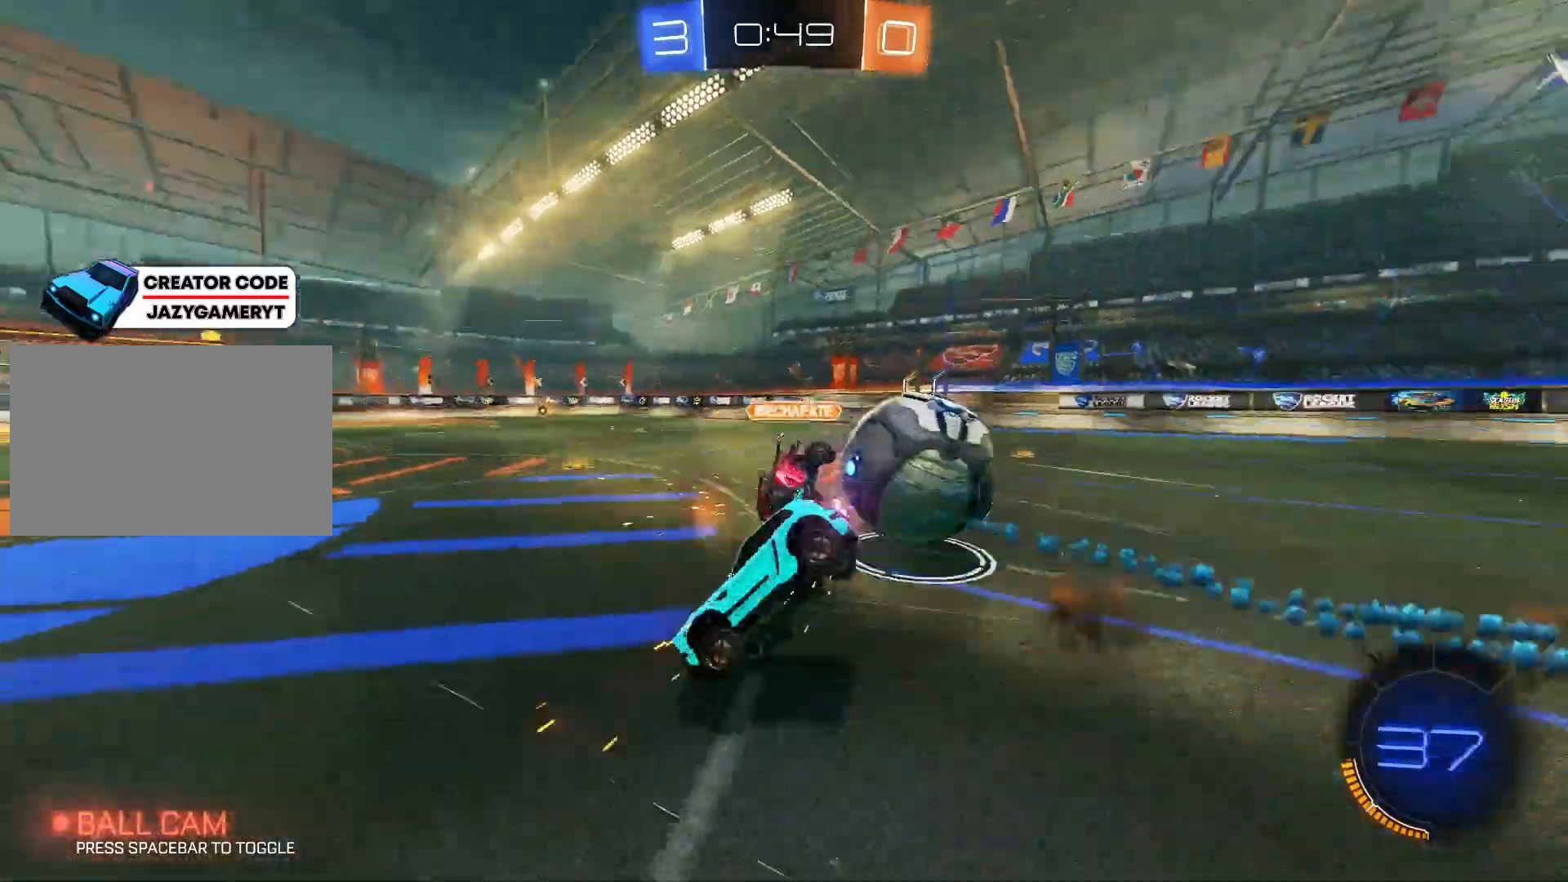
{"keys": [], "mouse": [], "mouse_move": "still", "events": [[400, "w", "up"], [450, "d", "up"]]}